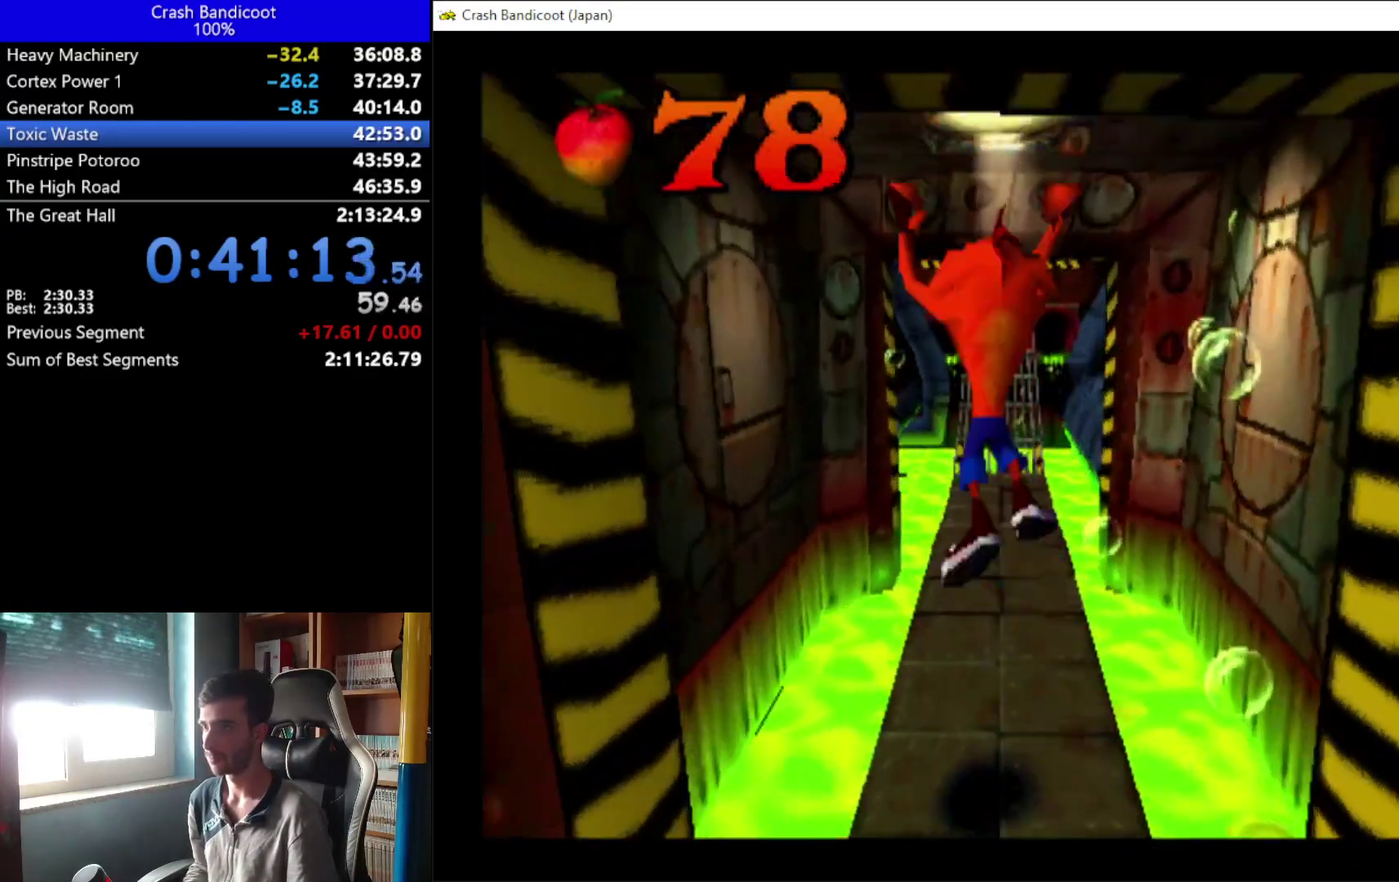
Gameplay with a controller (Xbox layout); each line is a JSON object with the inputs held at the frame after it. "events" lists button and stick changes between this image and that frame as [ms after this image, input, new state], when the widget could be followed in between. Not read: R3 right_stick.
{"buttons": ["DPAD_UP"], "left_stick": "center", "events": [[100, "DPAD_LEFT", "down"], [167, "DPAD_LEFT", "up"], [200, "A", "up"], [200, "DPAD_RIGHT", "down"], [267, "DPAD_RIGHT", "up"]]}
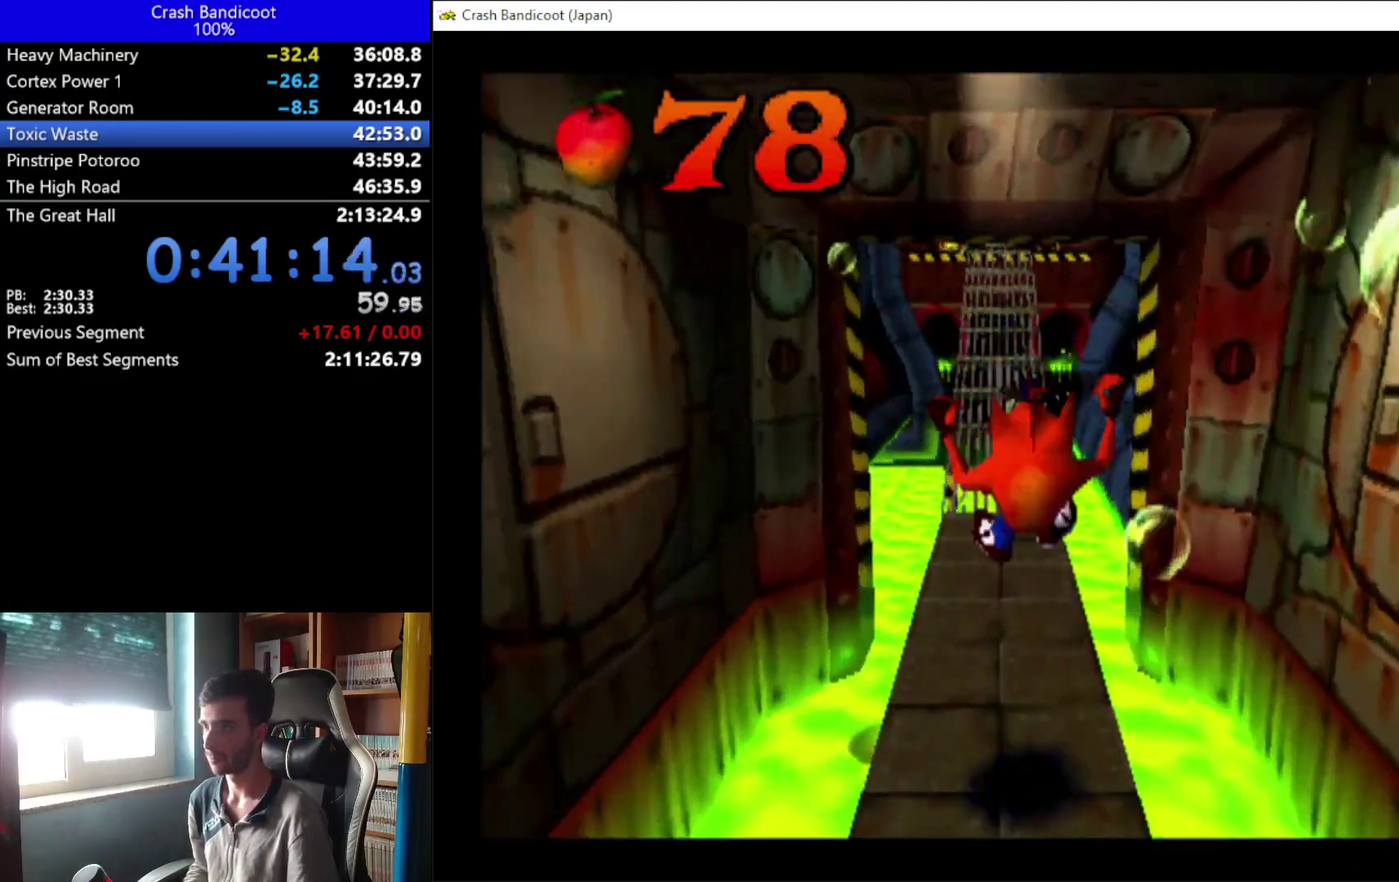
{"buttons": ["A", "DPAD_UP"], "left_stick": "center", "events": [[33, "A", "down"], [67, "DPAD_LEFT", "down"], [167, "DPAD_LEFT", "up"], [333, "DPAD_LEFT", "down"], [400, "DPAD_LEFT", "up"], [433, "DPAD_RIGHT", "down"], [500, "DPAD_RIGHT", "up"]]}
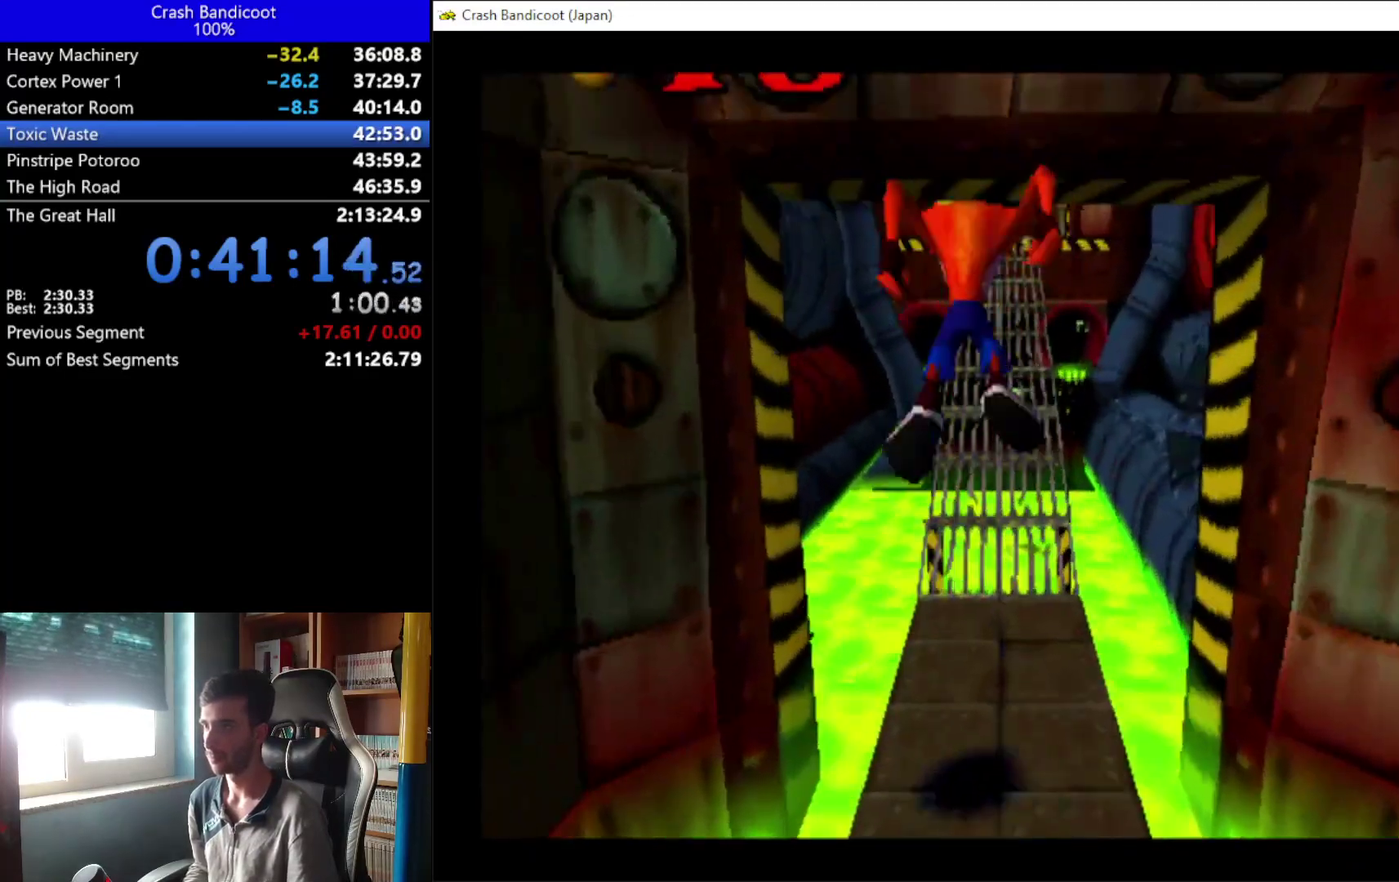
{"buttons": ["A", "DPAD_UP"], "left_stick": "center", "events": [[67, "A", "up"], [267, "A", "down"], [300, "DPAD_LEFT", "down"], [367, "DPAD_LEFT", "up"]]}
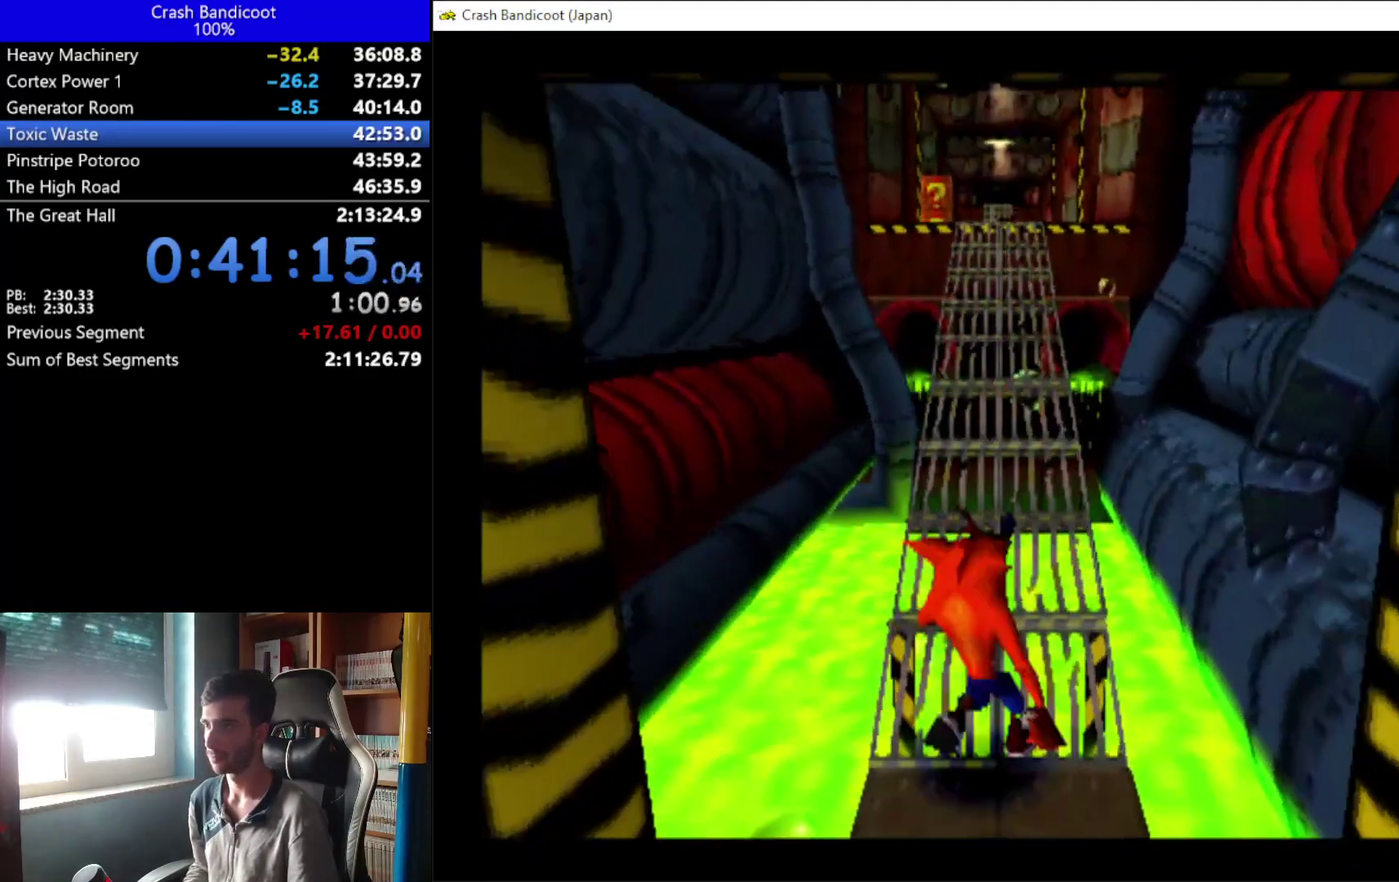
{"buttons": ["A", "DPAD_UP"], "left_stick": "center", "events": [[200, "A", "up"], [300, "A", "down"], [333, "DPAD_LEFT", "down"], [433, "DPAD_LEFT", "up"]]}
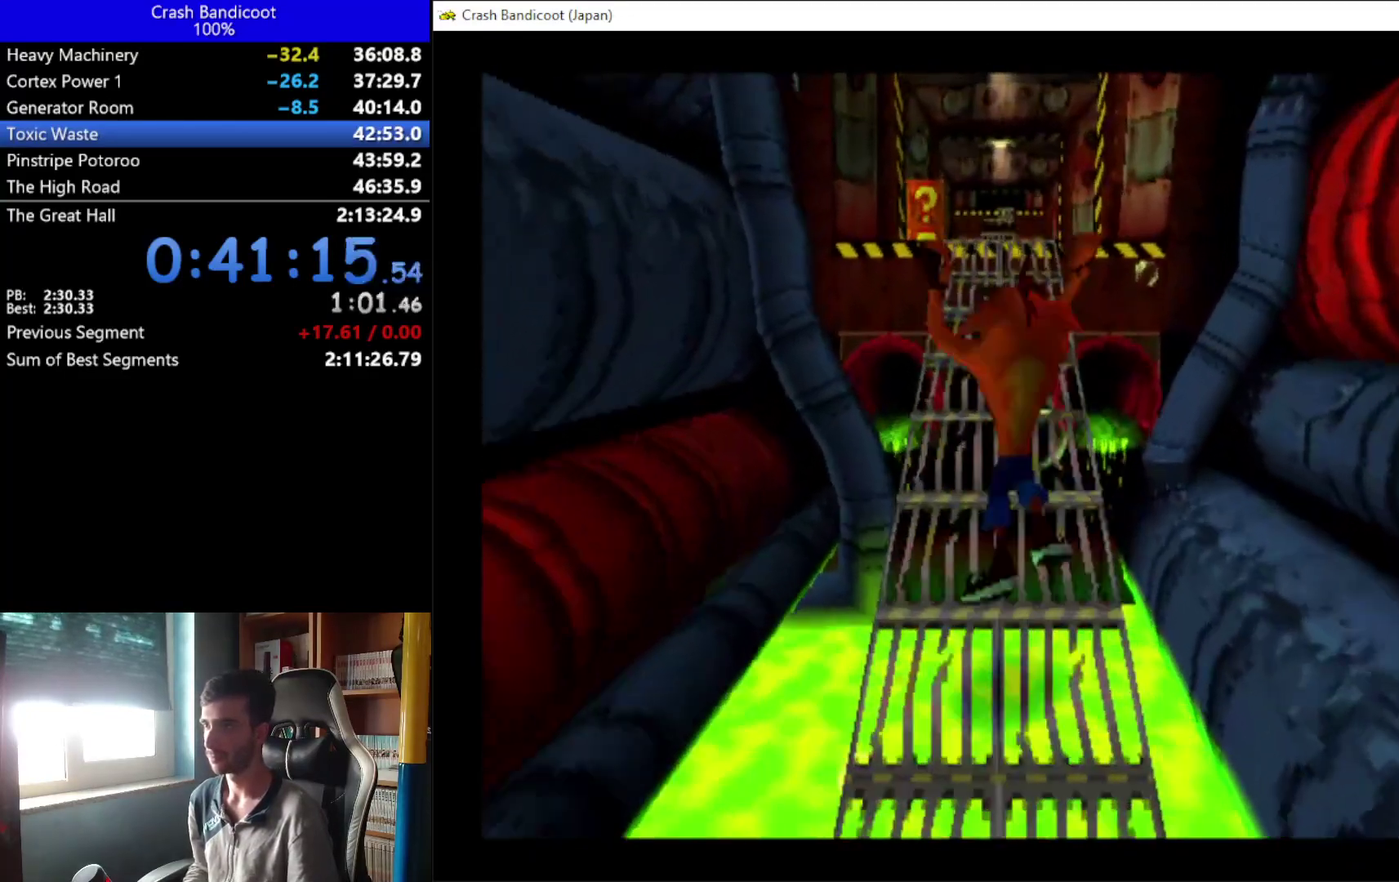
{"buttons": ["A", "DPAD_UP"], "left_stick": "center", "events": [[167, "A", "up"], [433, "A", "down"], [433, "DPAD_LEFT", "down"], [500, "DPAD_LEFT", "up"]]}
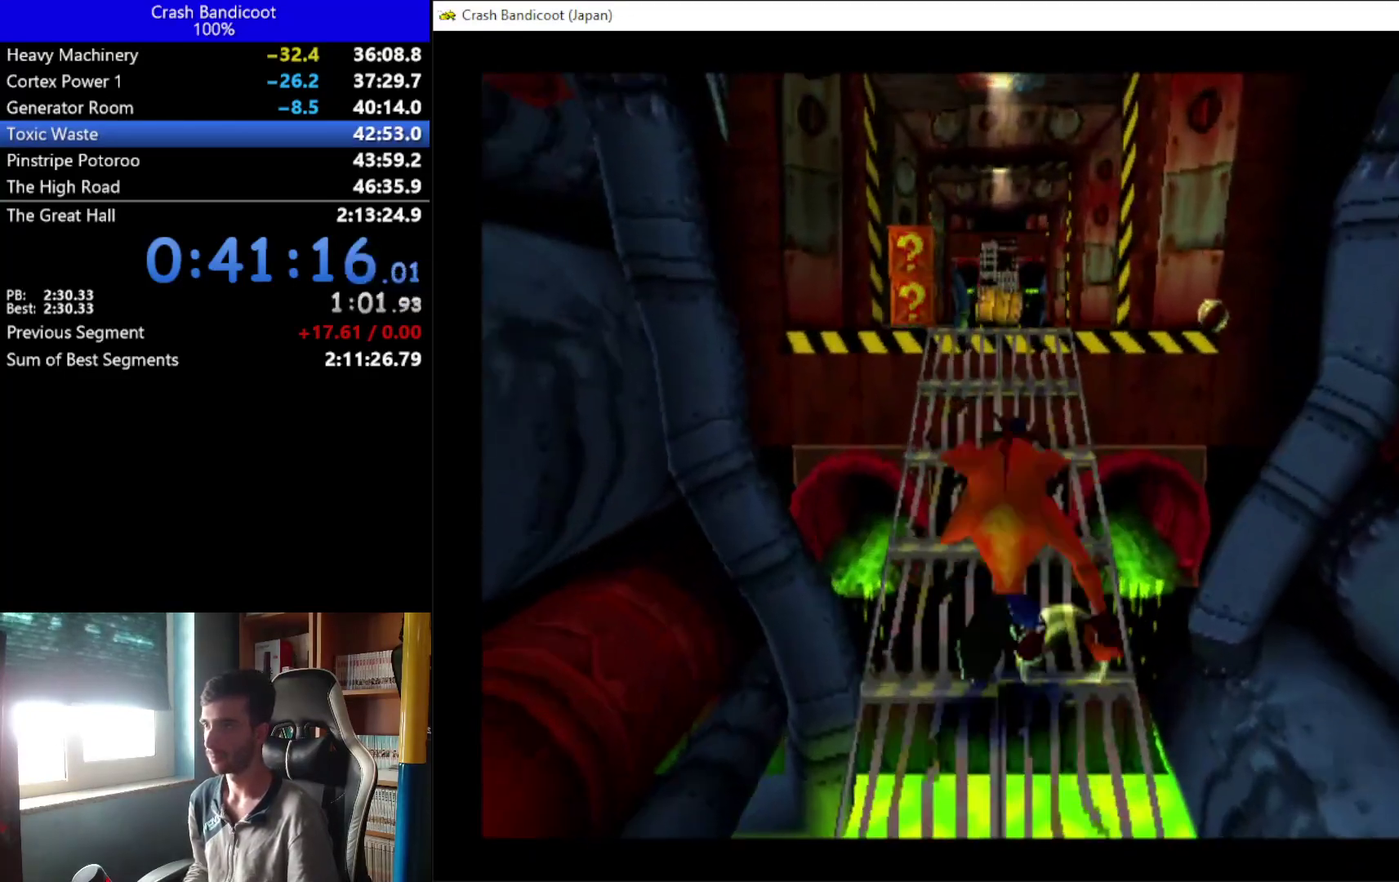
{"buttons": ["A", "DPAD_UP"], "left_stick": "center", "events": []}
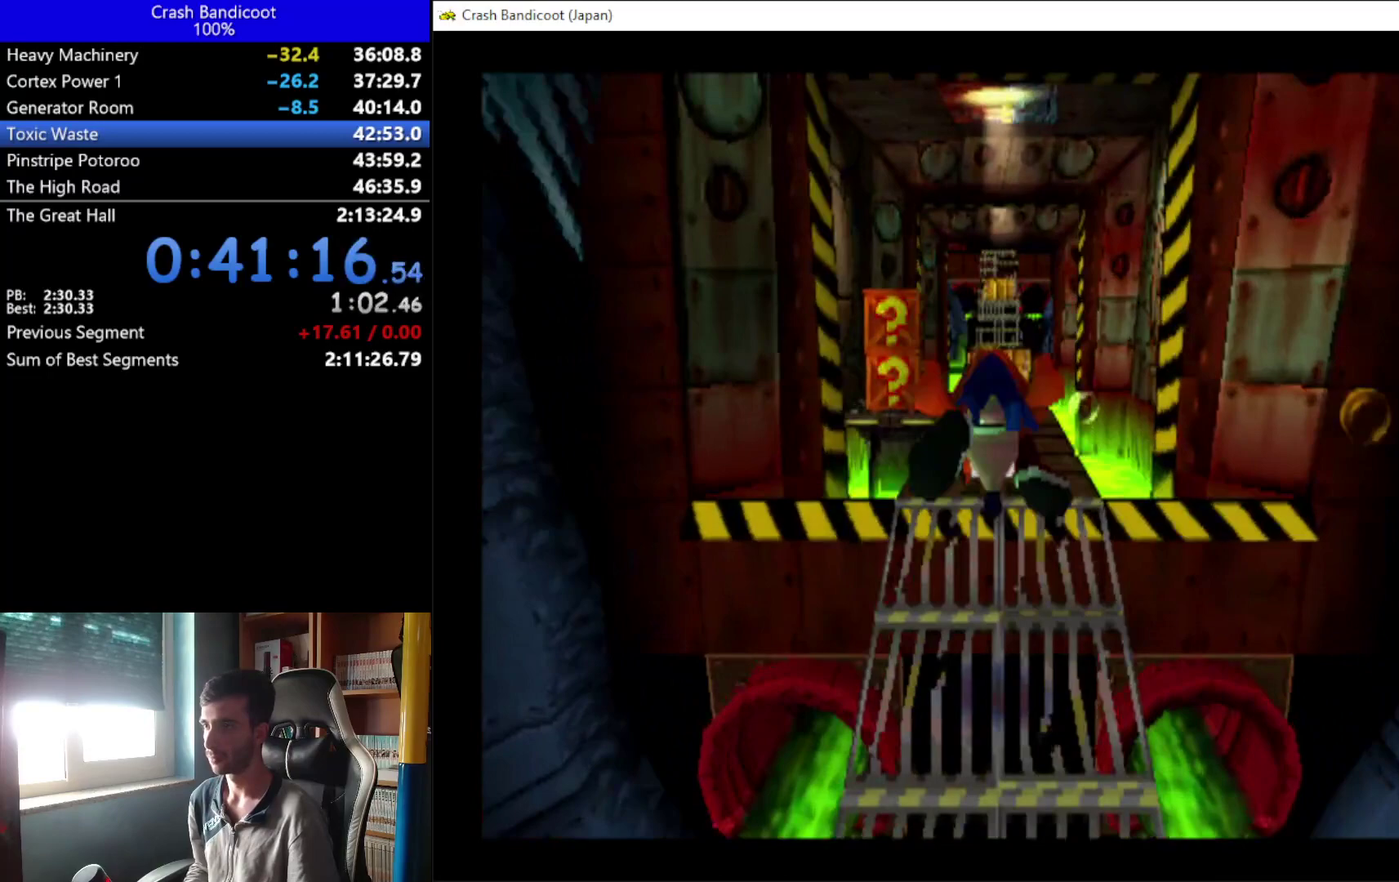
{"buttons": ["A", "DPAD_UP"], "left_stick": "center", "events": [[33, "A", "up"], [467, "A", "down"]]}
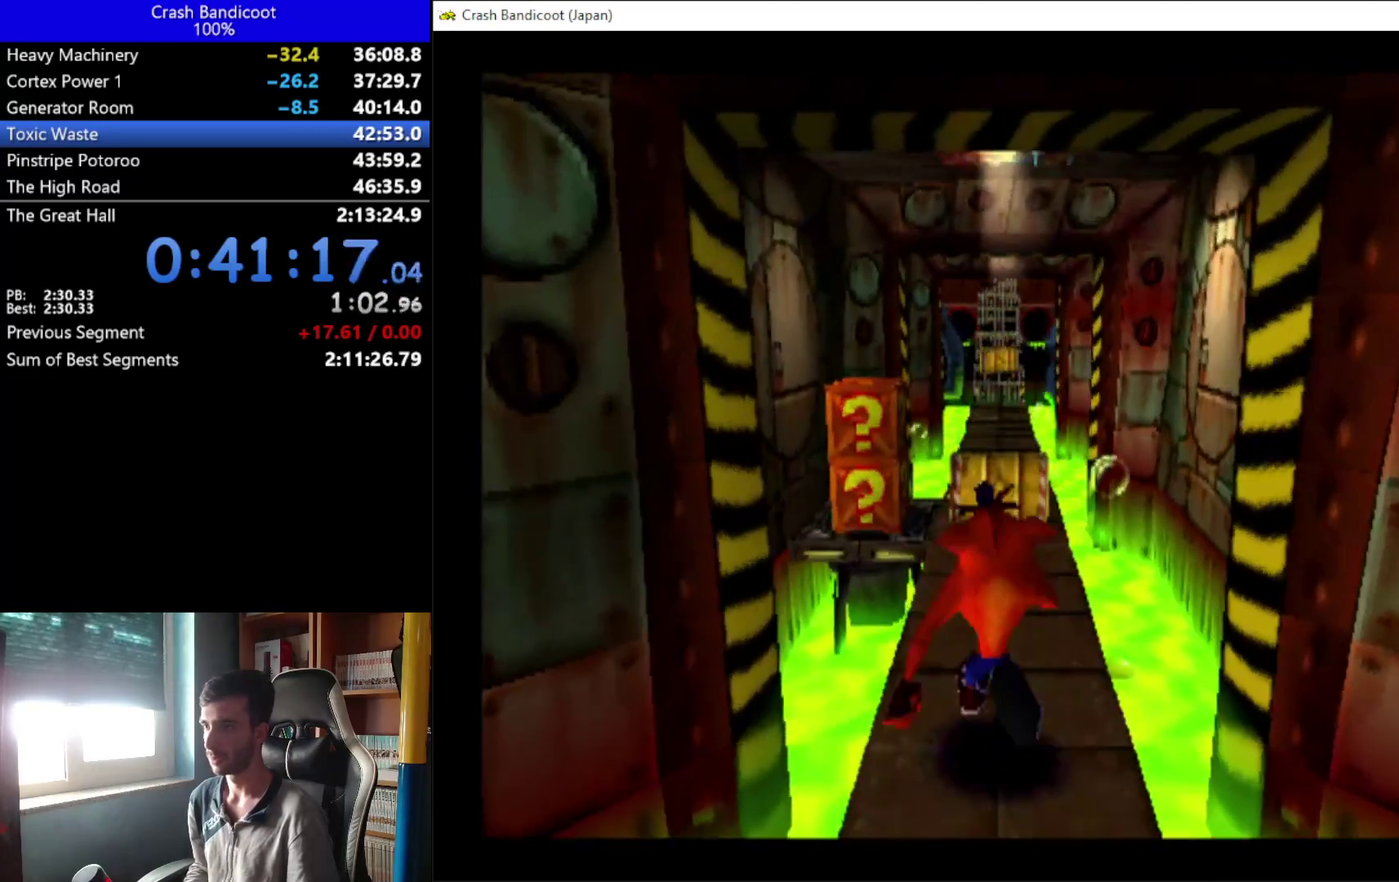
{"buttons": ["DPAD_UP"], "left_stick": "center", "events": [[333, "A", "up"]]}
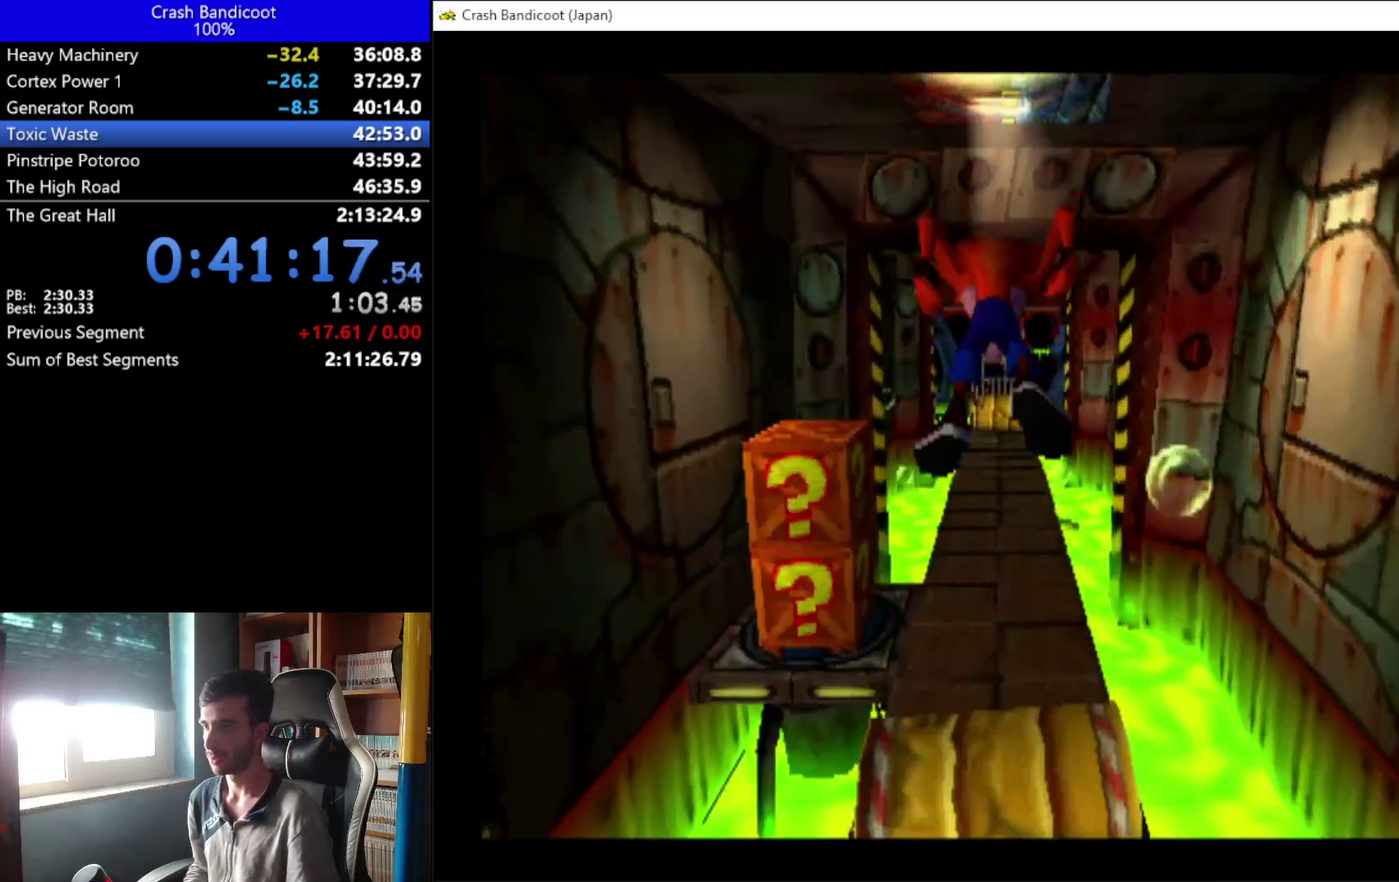
{"buttons": ["A", "DPAD_LEFT"], "left_stick": "center", "events": [[133, "DPAD_UP", "up"], [433, "DPAD_LEFT", "down"], [467, "A", "down"]]}
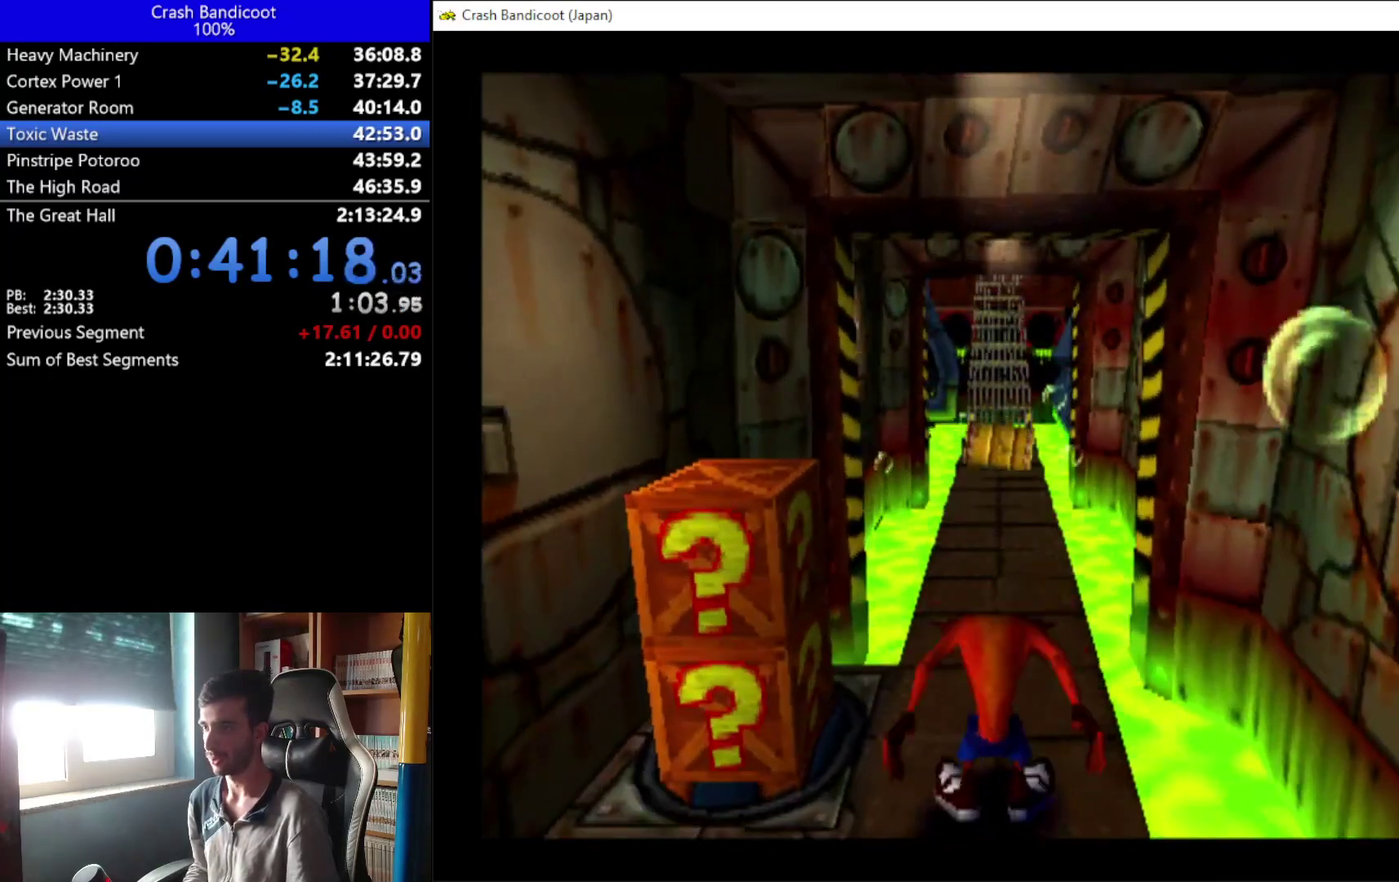
{"buttons": [], "left_stick": "center", "events": [[400, "A", "up"], [400, "DPAD_LEFT", "up"]]}
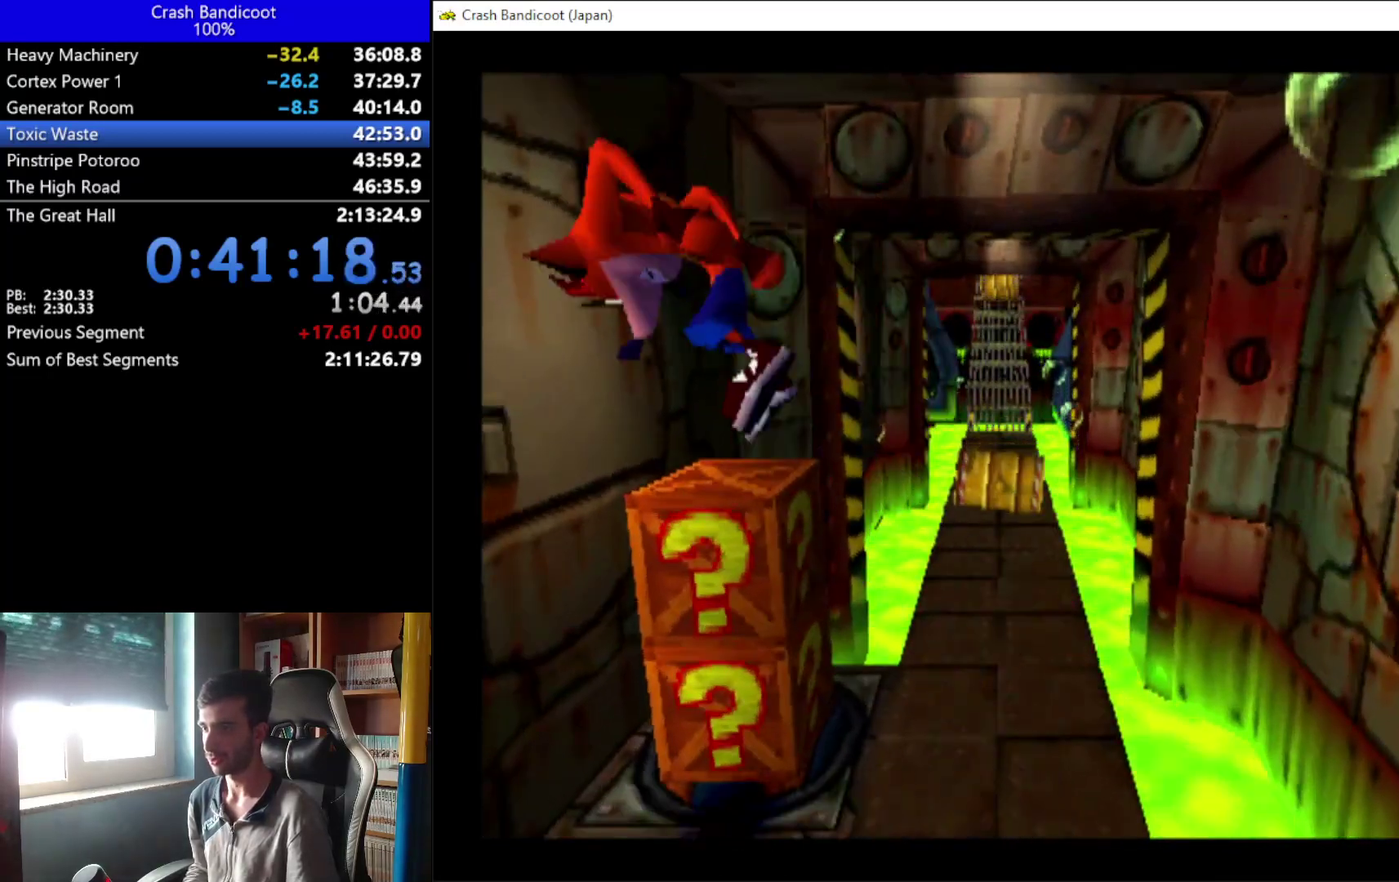
{"buttons": [], "left_stick": "center", "events": [[167, "DPAD_UP", "down"], [300, "DPAD_UP", "up"]]}
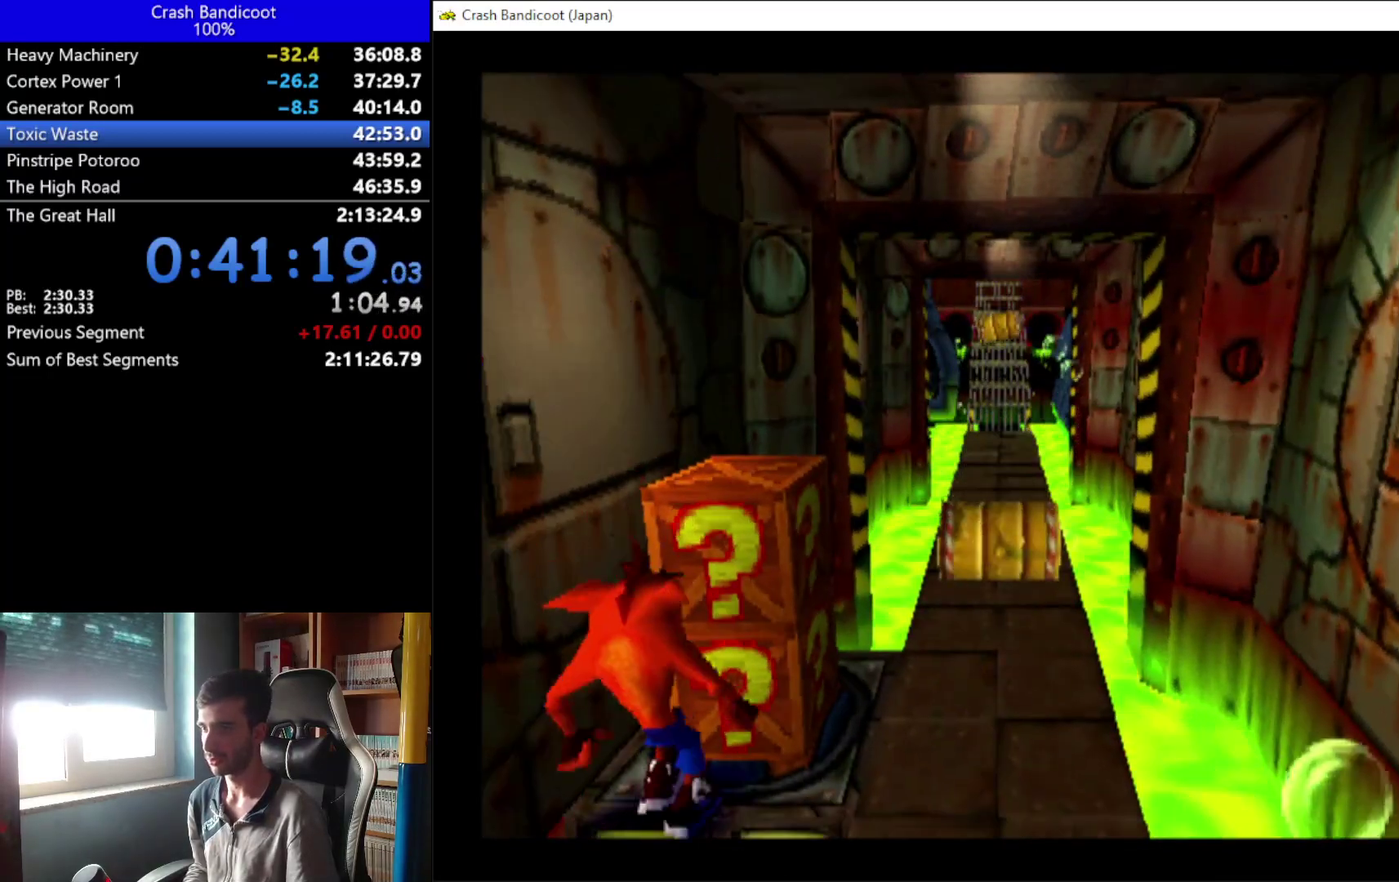
{"buttons": ["DPAD_UP"], "left_stick": "center", "events": [[167, "A", "down"], [167, "DPAD_UP", "down"], [500, "A", "up"]]}
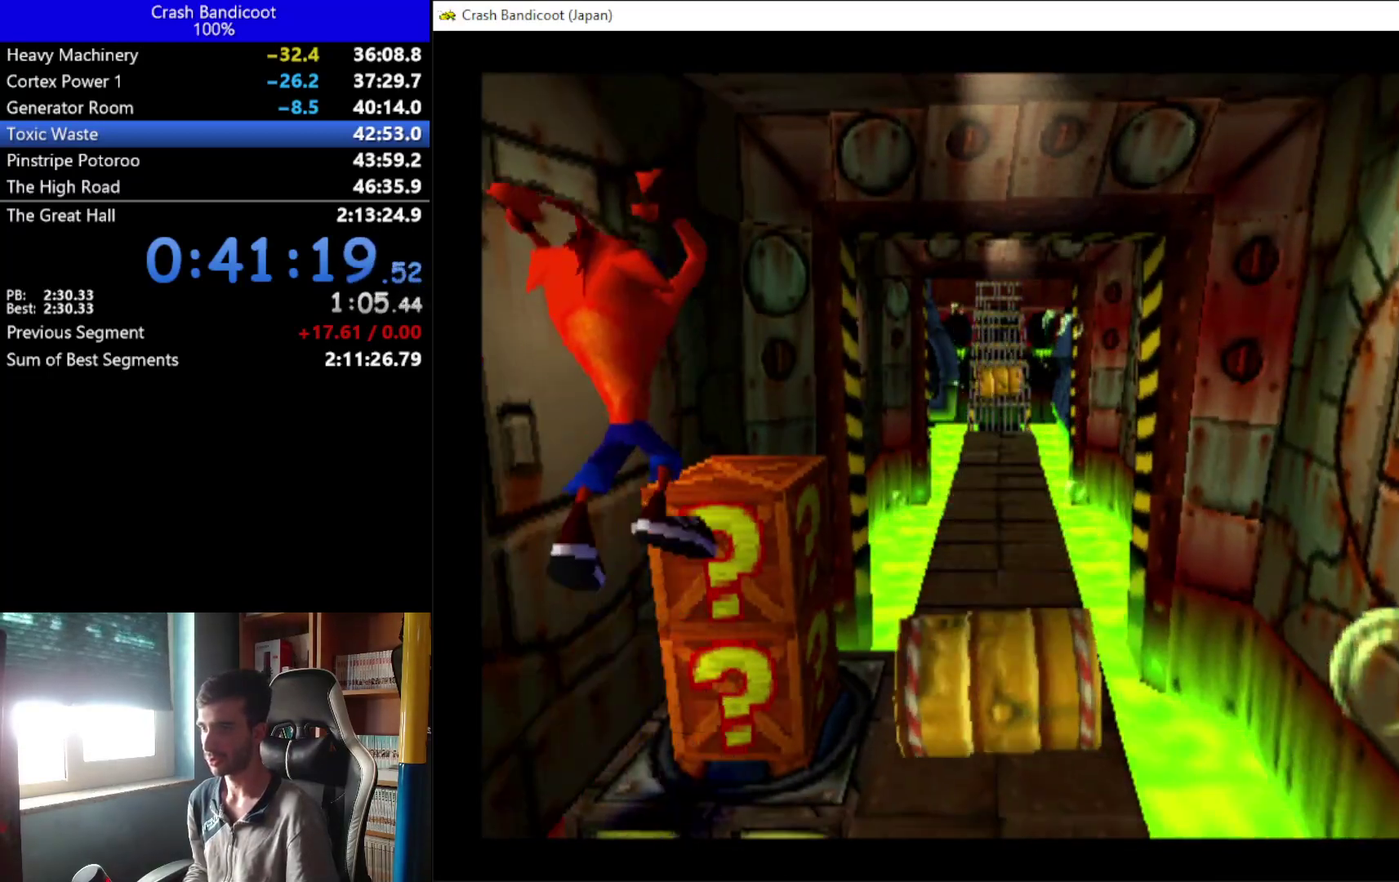
{"buttons": ["DPAD_DOWN"], "left_stick": "center", "events": [[67, "DPAD_UP", "up"], [400, "DPAD_DOWN", "down"]]}
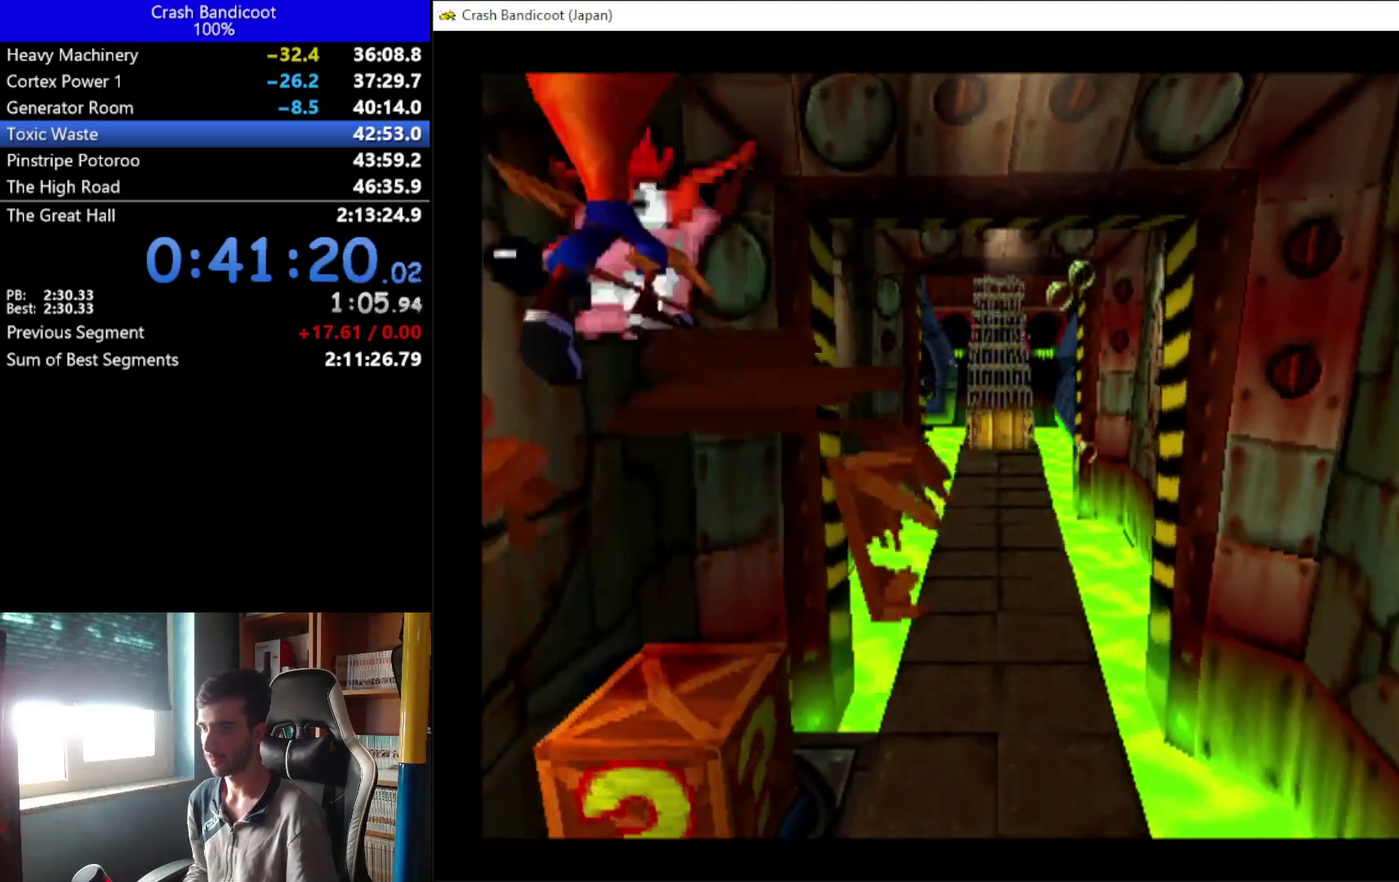
{"buttons": ["DPAD_RIGHT"], "left_stick": "center", "events": [[67, "DPAD_DOWN", "up"], [267, "DPAD_RIGHT", "down"]]}
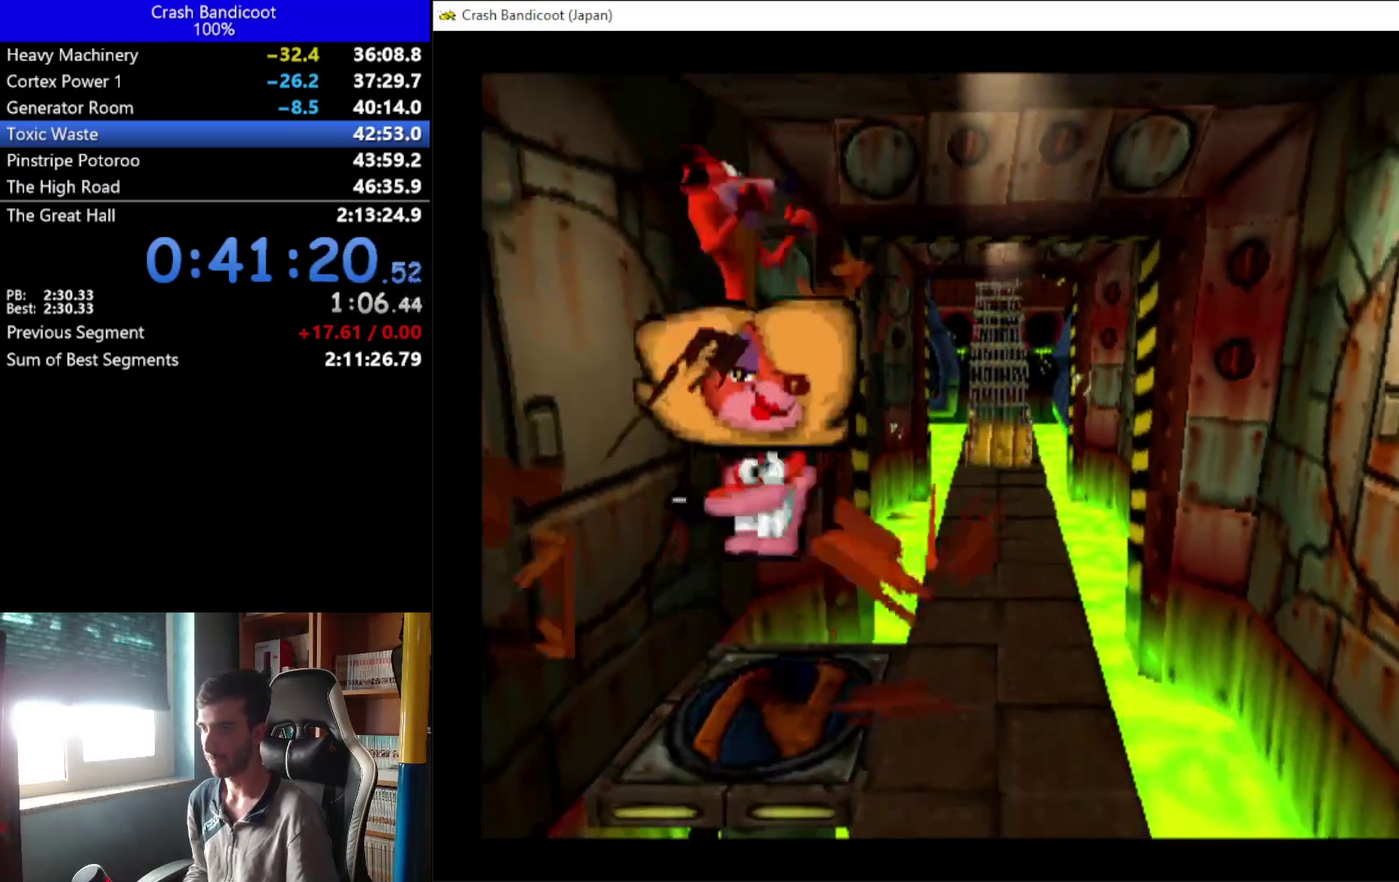
{"buttons": ["A", "DPAD_UP"], "left_stick": "center", "events": [[400, "A", "down"], [433, "DPAD_UP", "down"], [467, "DPAD_RIGHT", "up"]]}
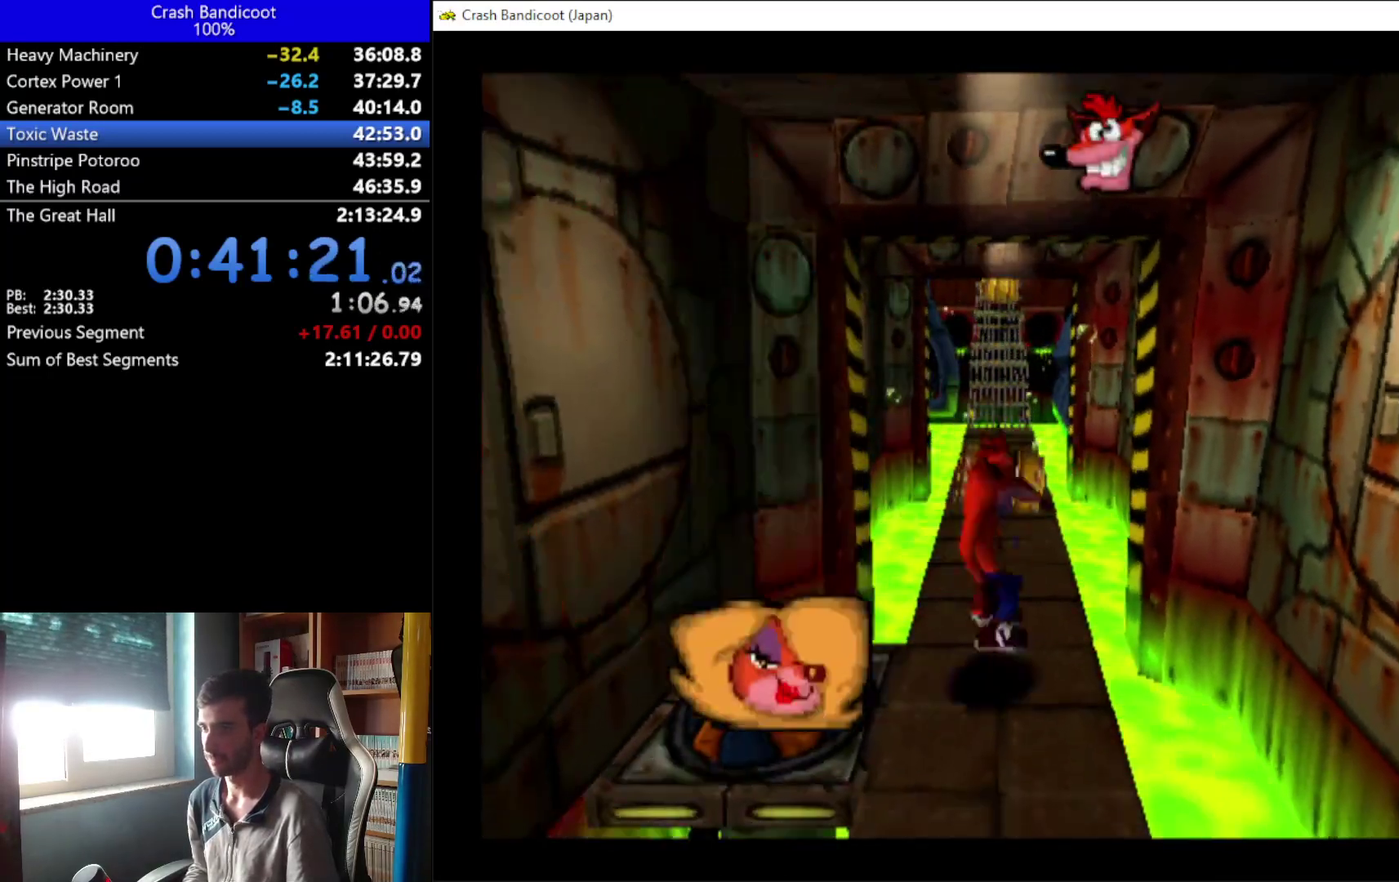
{"buttons": ["DPAD_UP"], "left_stick": "center", "events": [[267, "DPAD_LEFT", "down"], [433, "DPAD_LEFT", "up"], [467, "A", "up"]]}
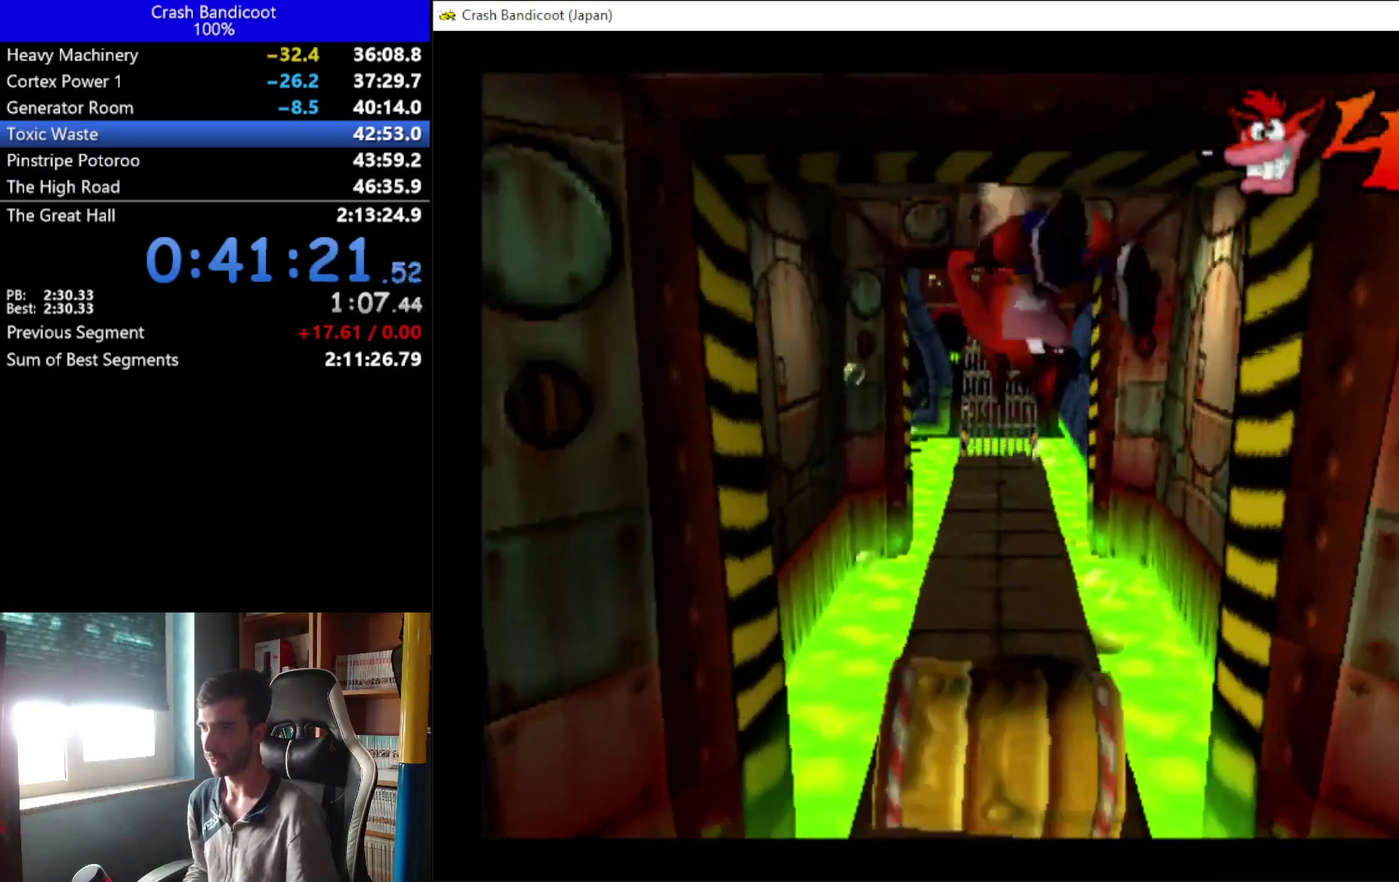
{"buttons": ["DPAD_UP"], "left_stick": "center", "events": []}
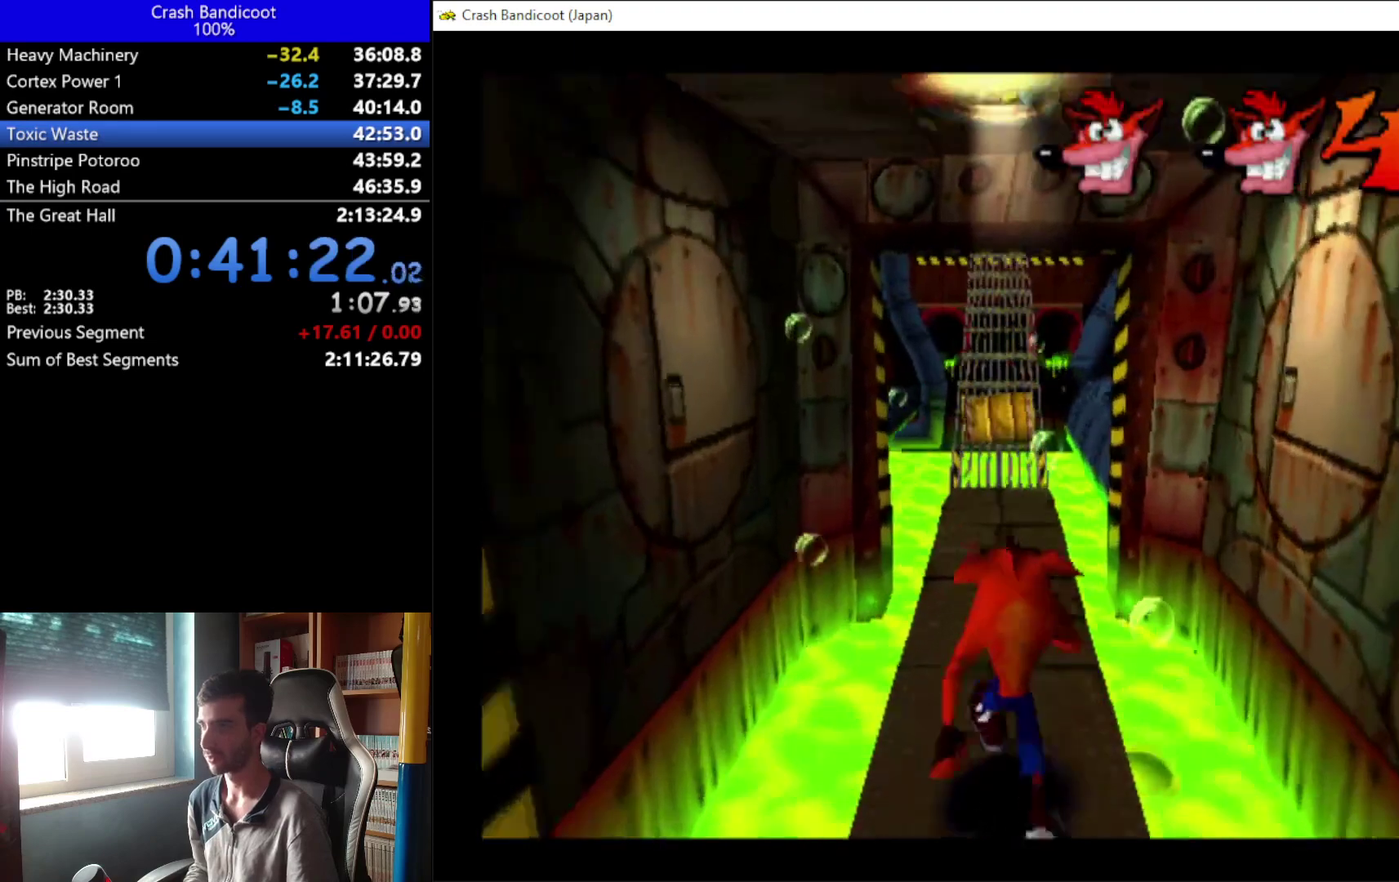
{"buttons": ["A", "DPAD_UP", "DPAD_LEFT"], "left_stick": "center", "events": [[67, "A", "down"], [233, "DPAD_LEFT", "down"], [300, "DPAD_LEFT", "up"], [500, "DPAD_LEFT", "down"]]}
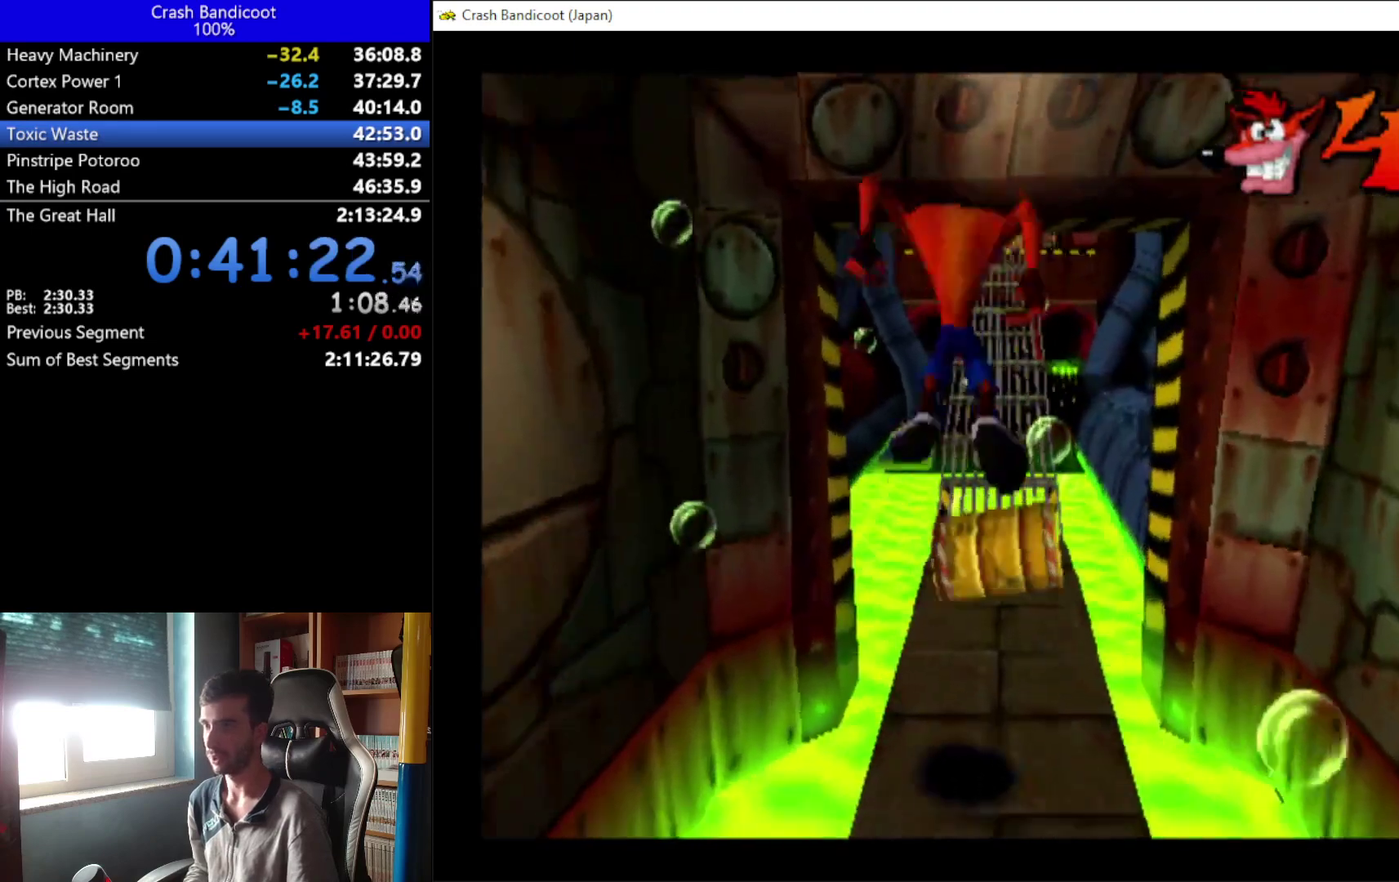
{"buttons": ["A", "DPAD_UP", "DPAD_RIGHT"], "left_stick": "center", "events": [[33, "DPAD_LEFT", "up"], [100, "DPAD_RIGHT", "down"], [133, "DPAD_RIGHT", "up"], [167, "A", "up"], [400, "A", "down"], [433, "DPAD_RIGHT", "down"]]}
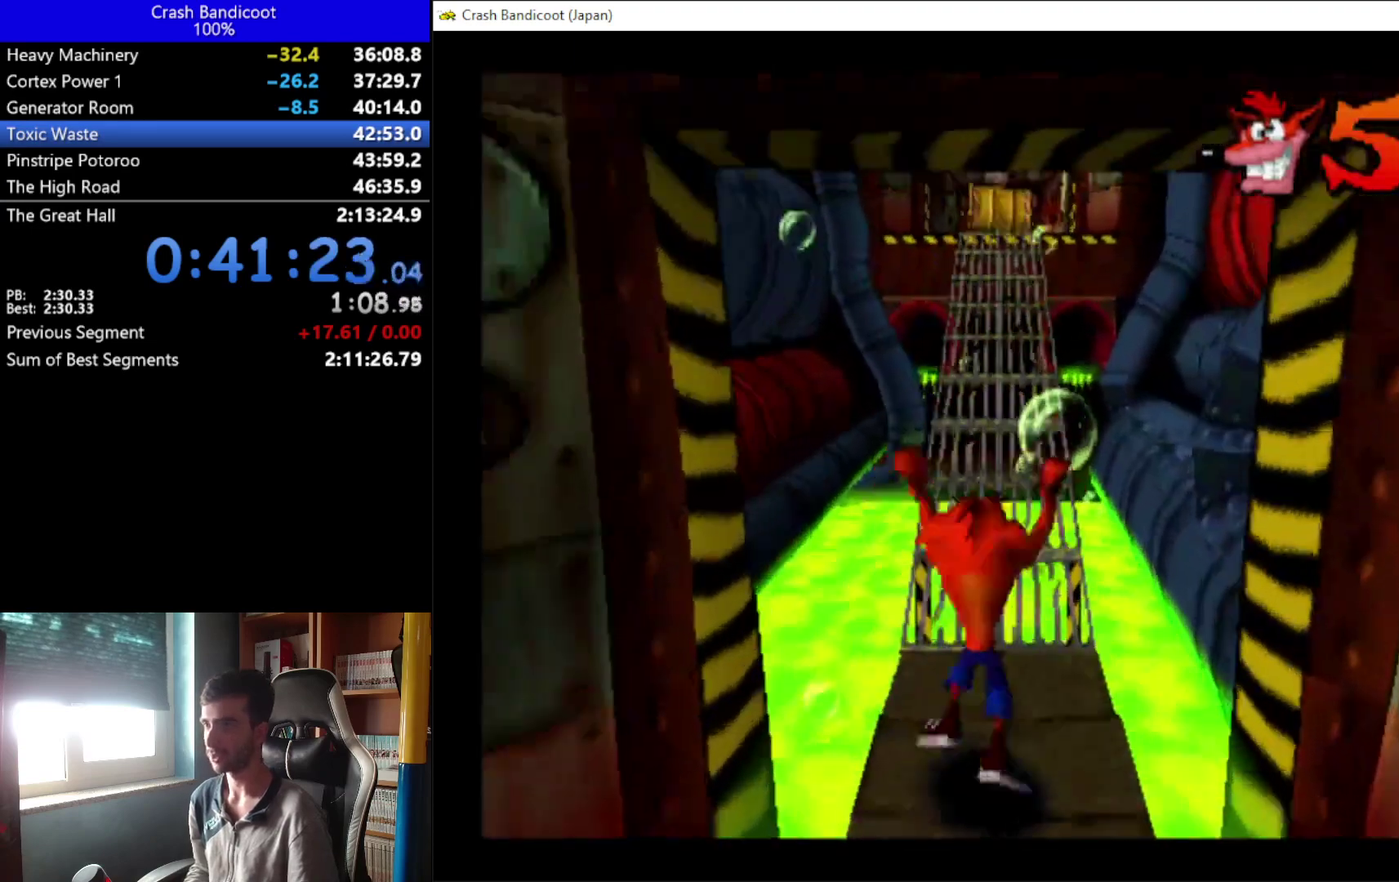
{"buttons": ["DPAD_UP", "DPAD_RIGHT"], "left_stick": "center", "events": [[33, "DPAD_RIGHT", "up"], [200, "A", "up"], [467, "DPAD_RIGHT", "down"]]}
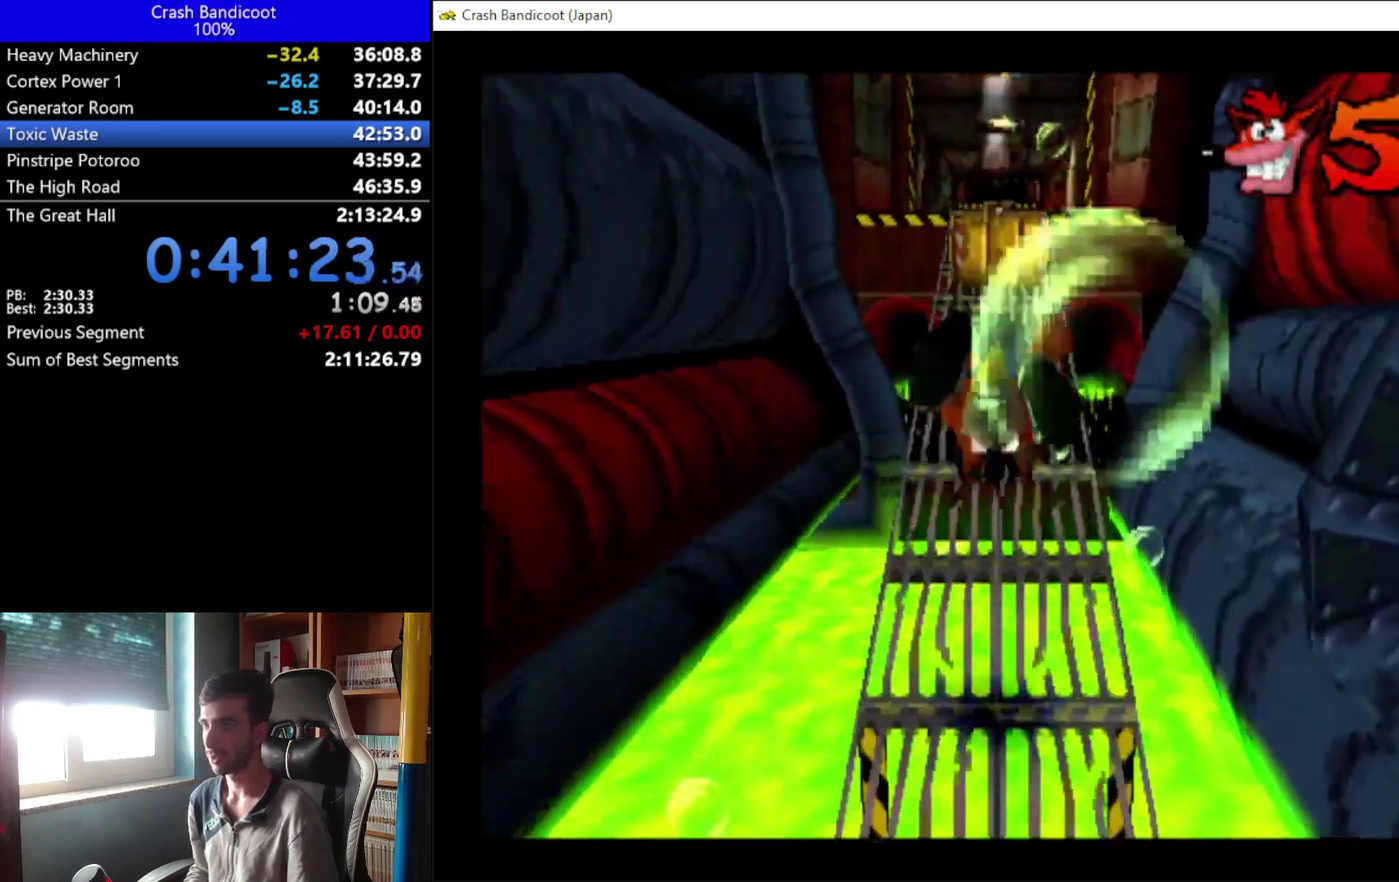
{"buttons": ["A", "DPAD_UP", "DPAD_LEFT"], "left_stick": "center", "events": [[133, "A", "down"], [267, "DPAD_RIGHT", "up"], [333, "DPAD_LEFT", "down"]]}
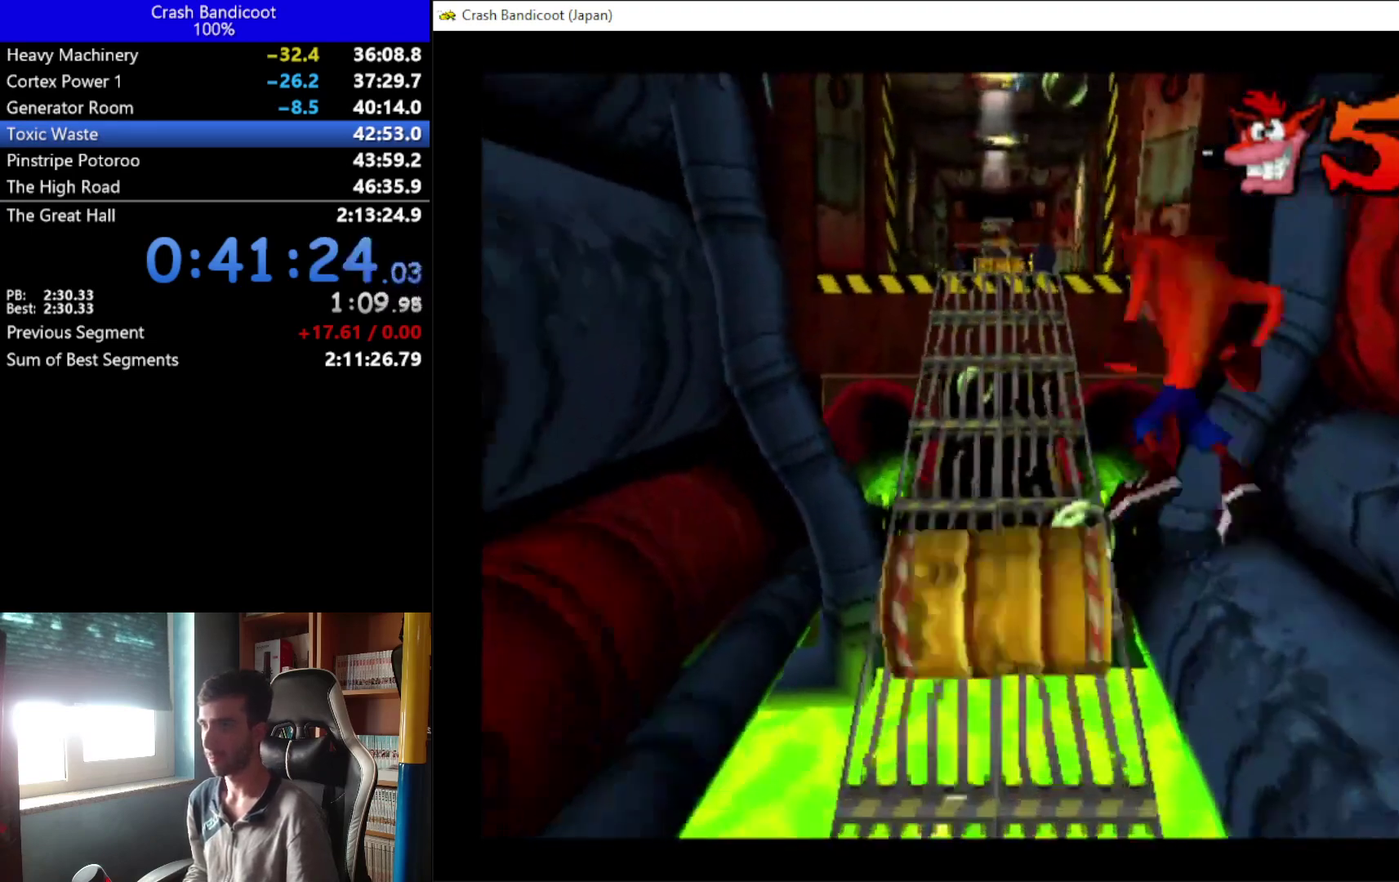
{"buttons": ["A", "DPAD_UP"], "left_stick": "center", "events": [[133, "A", "up"], [167, "DPAD_LEFT", "up"], [233, "A", "down"], [233, "DPAD_RIGHT", "down"], [333, "DPAD_RIGHT", "up"], [400, "DPAD_LEFT", "down"], [467, "DPAD_LEFT", "up"]]}
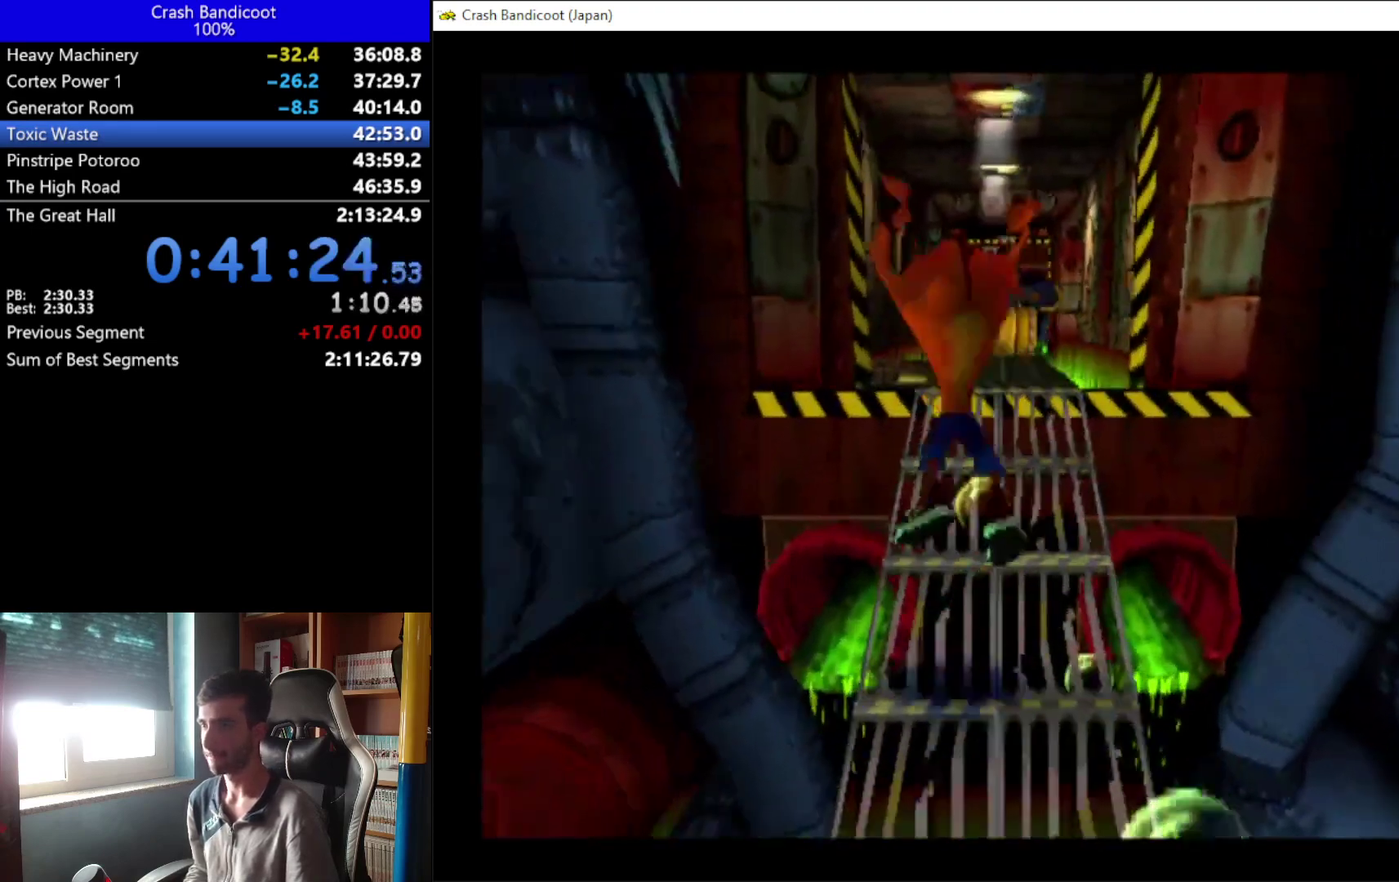
{"buttons": ["A", "DPAD_UP", "DPAD_LEFT"], "left_stick": "center", "events": [[67, "A", "up"], [300, "DPAD_RIGHT", "down"], [333, "A", "down"], [433, "DPAD_RIGHT", "up"], [467, "DPAD_LEFT", "down"]]}
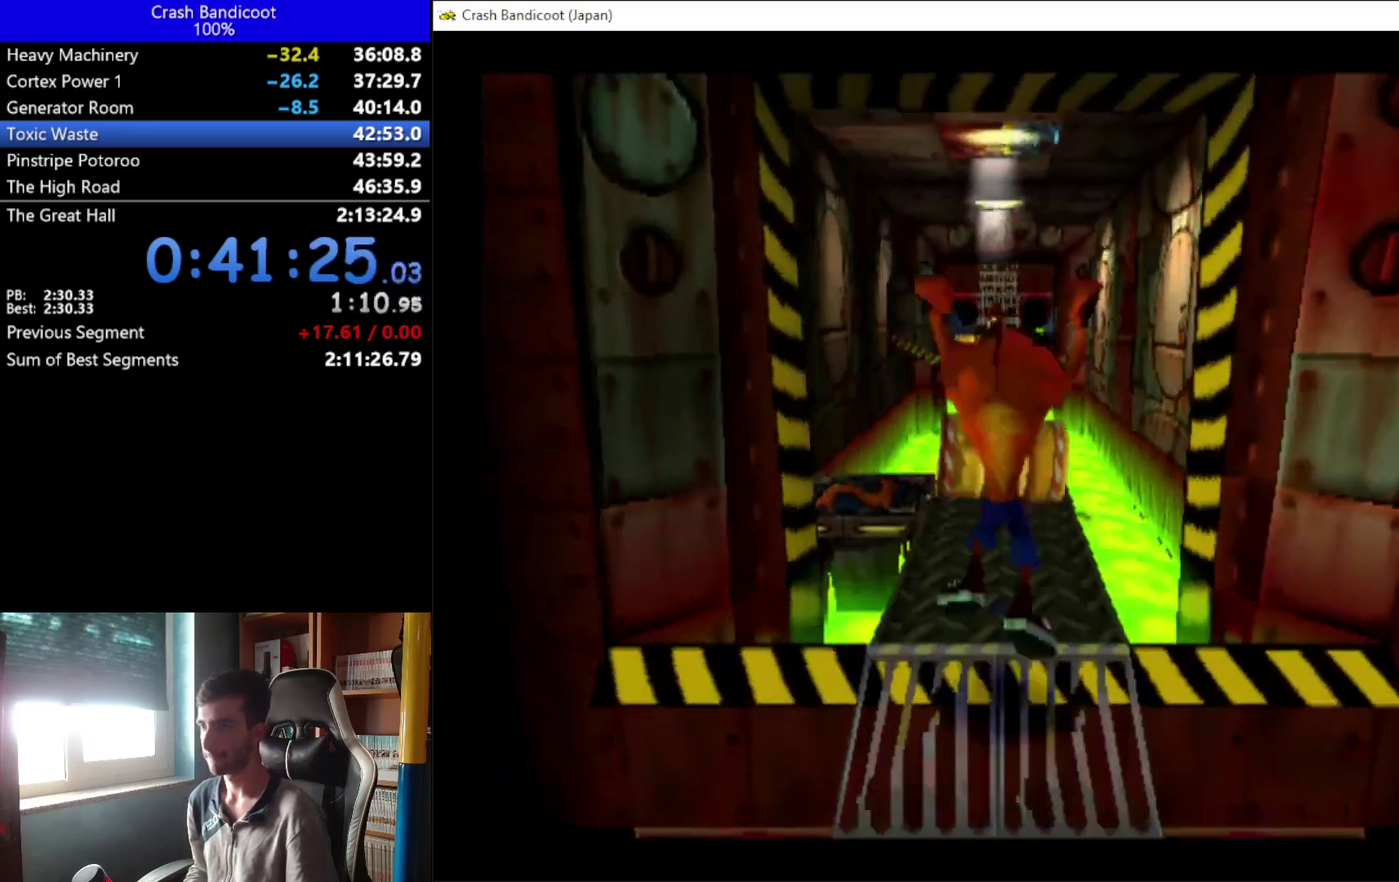
{"buttons": ["DPAD_UP"], "left_stick": "center", "events": [[67, "DPAD_LEFT", "up"], [367, "A", "up"]]}
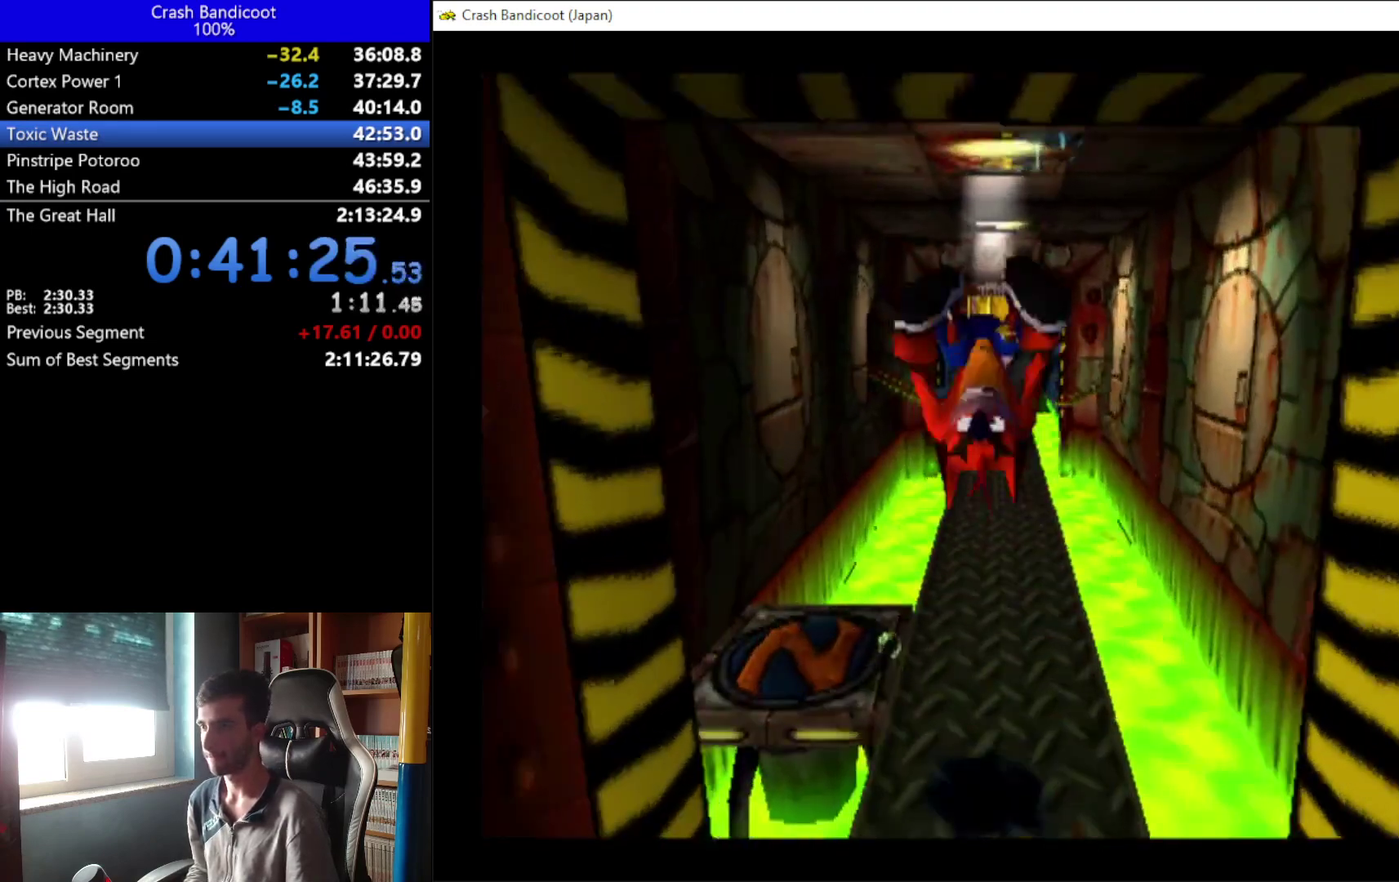
{"buttons": ["DPAD_UP", "DPAD_RIGHT"], "left_stick": "center", "events": [[433, "DPAD_RIGHT", "down"]]}
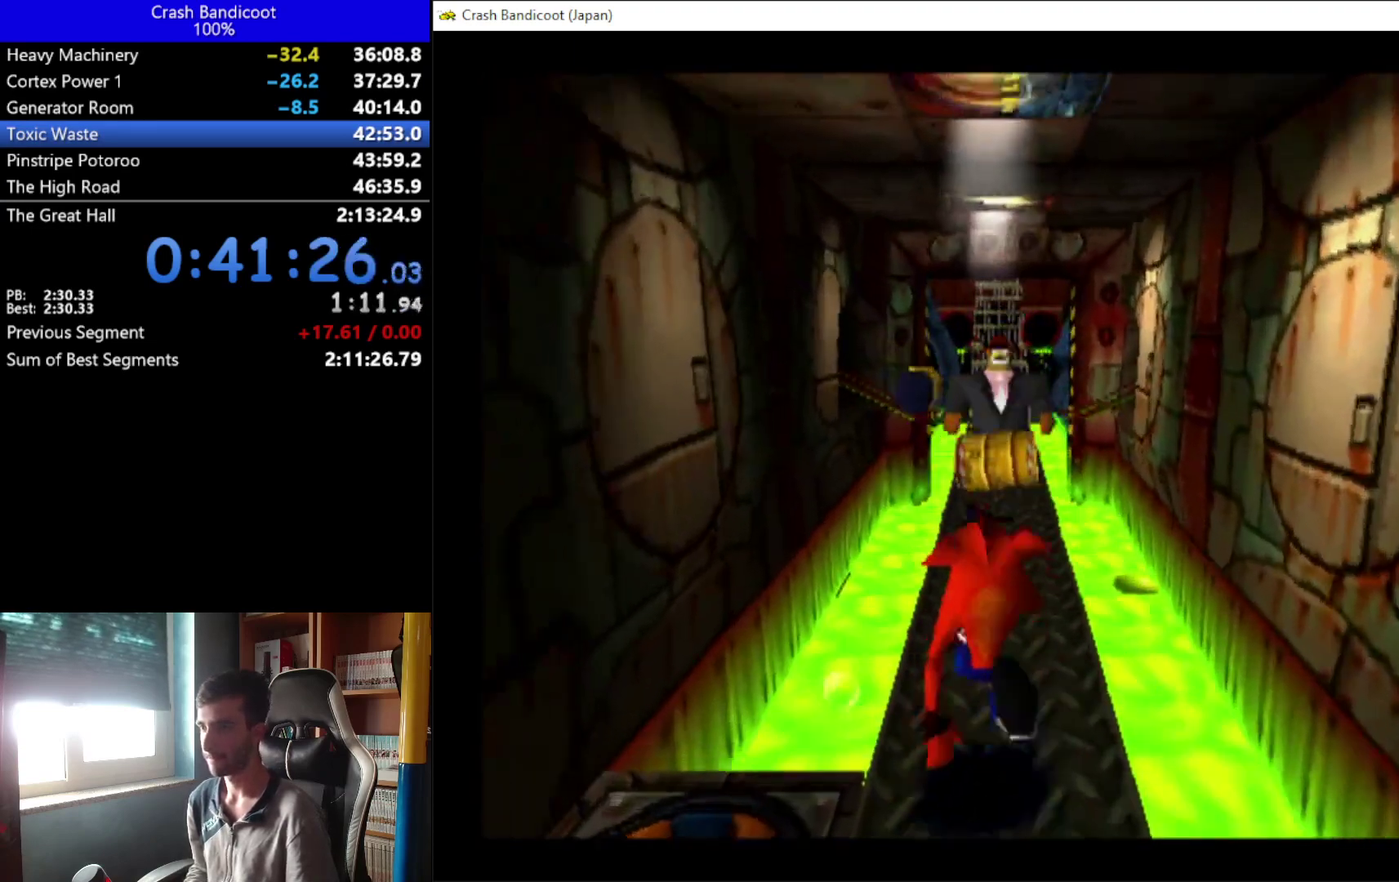
{"buttons": ["A", "DPAD_UP", "DPAD_LEFT"], "left_stick": "center", "events": [[33, "A", "down"], [100, "DPAD_RIGHT", "up"], [200, "DPAD_LEFT", "down"], [333, "DPAD_LEFT", "up"], [433, "DPAD_LEFT", "down"]]}
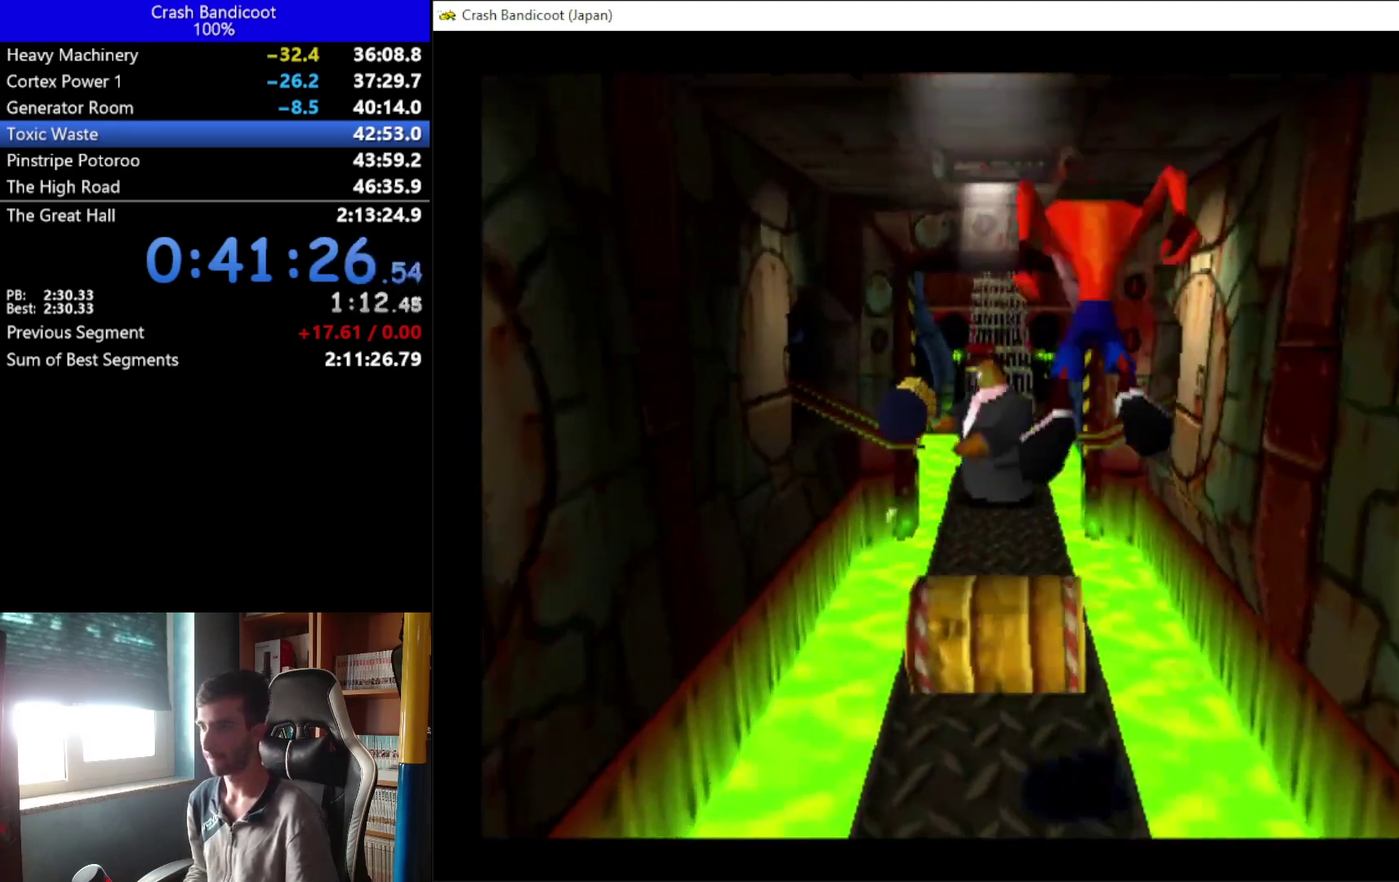
{"buttons": ["DPAD_UP"], "left_stick": "center", "events": [[33, "DPAD_LEFT", "up"], [100, "A", "up"]]}
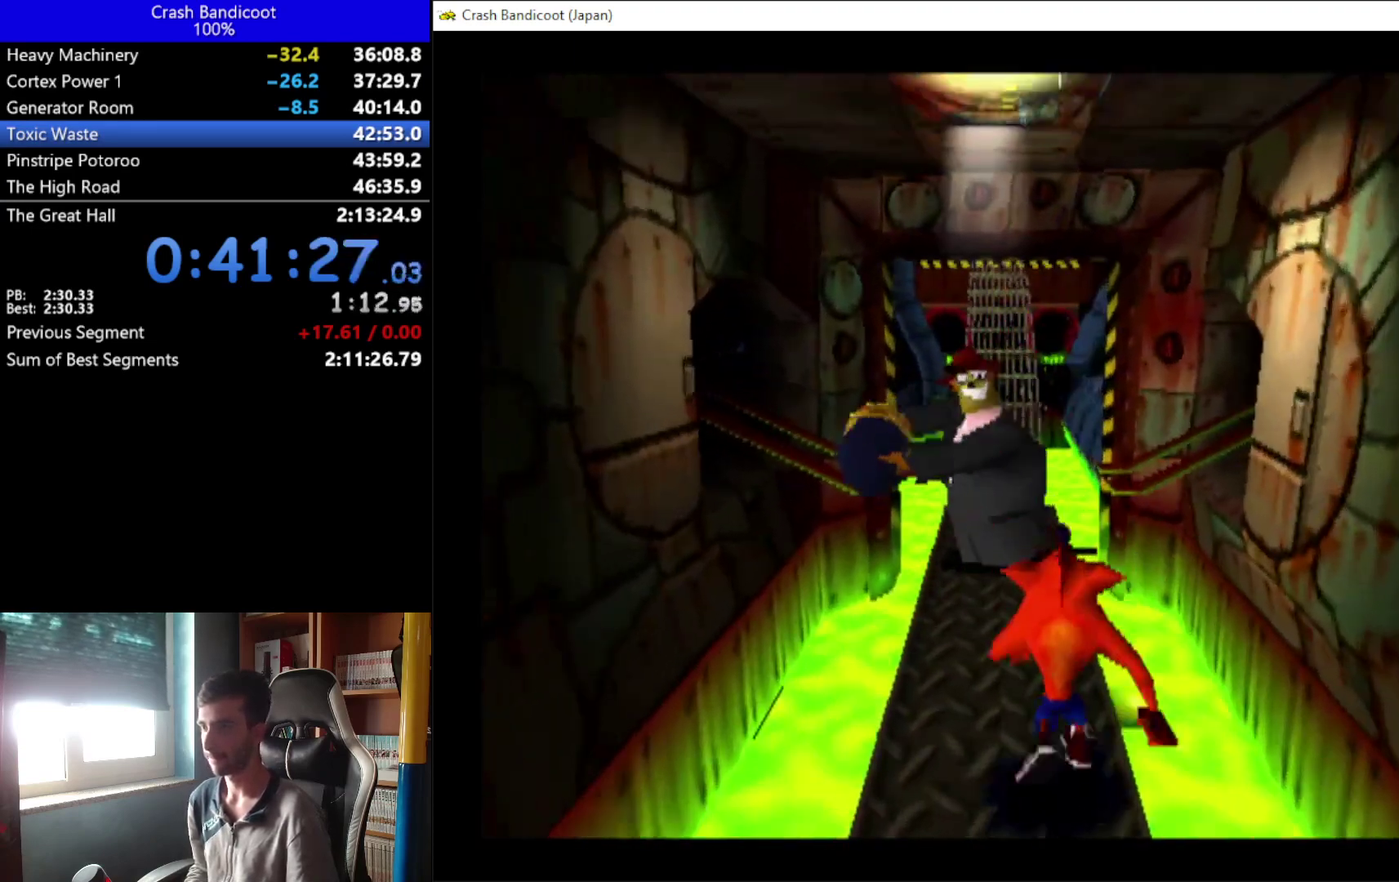
{"buttons": ["X", "DPAD_UP"], "left_stick": "center", "events": [[233, "X", "down"]]}
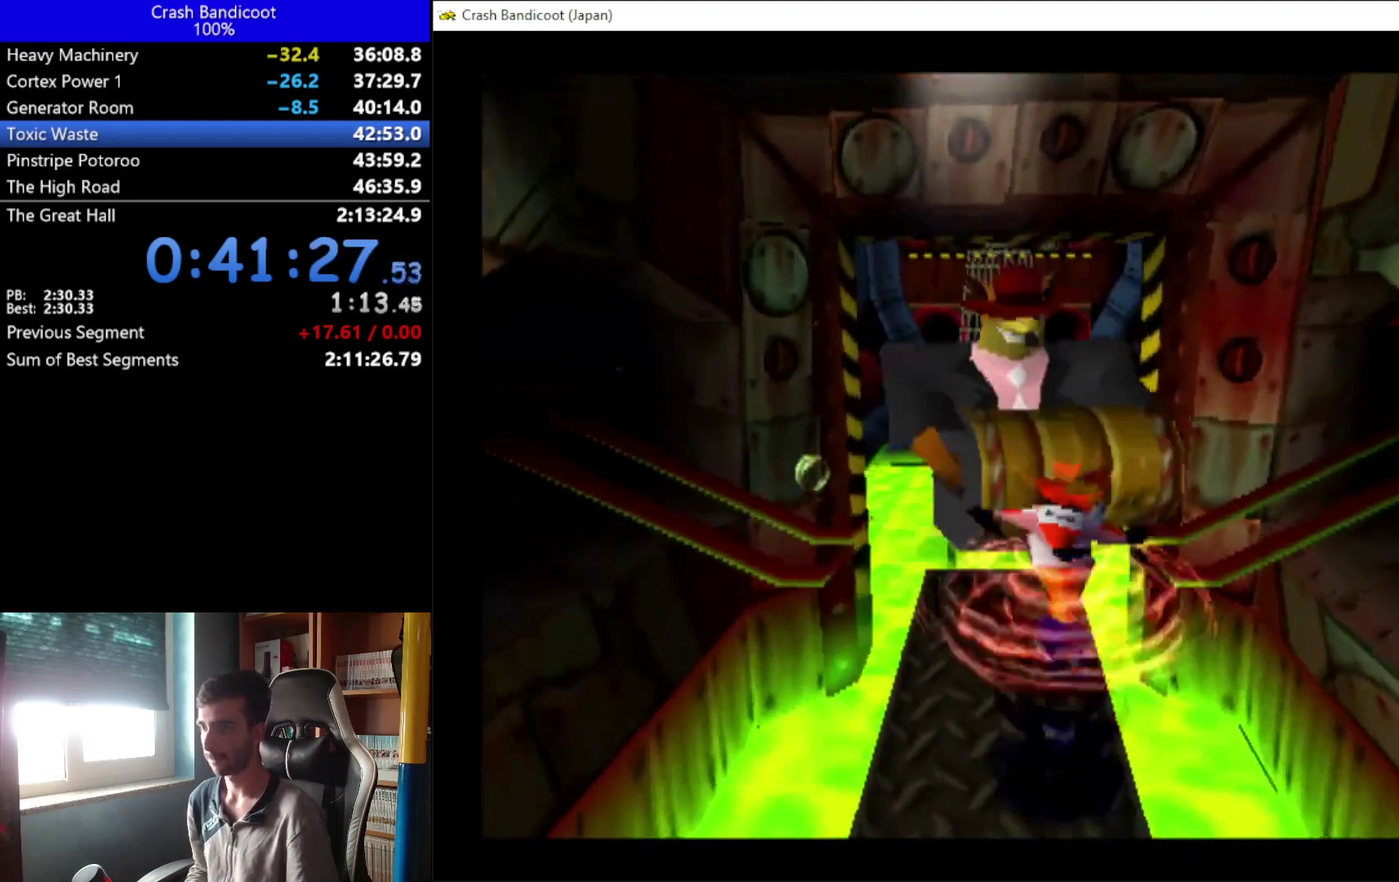
{"buttons": ["A", "DPAD_UP", "DPAD_LEFT"], "left_stick": "center"}
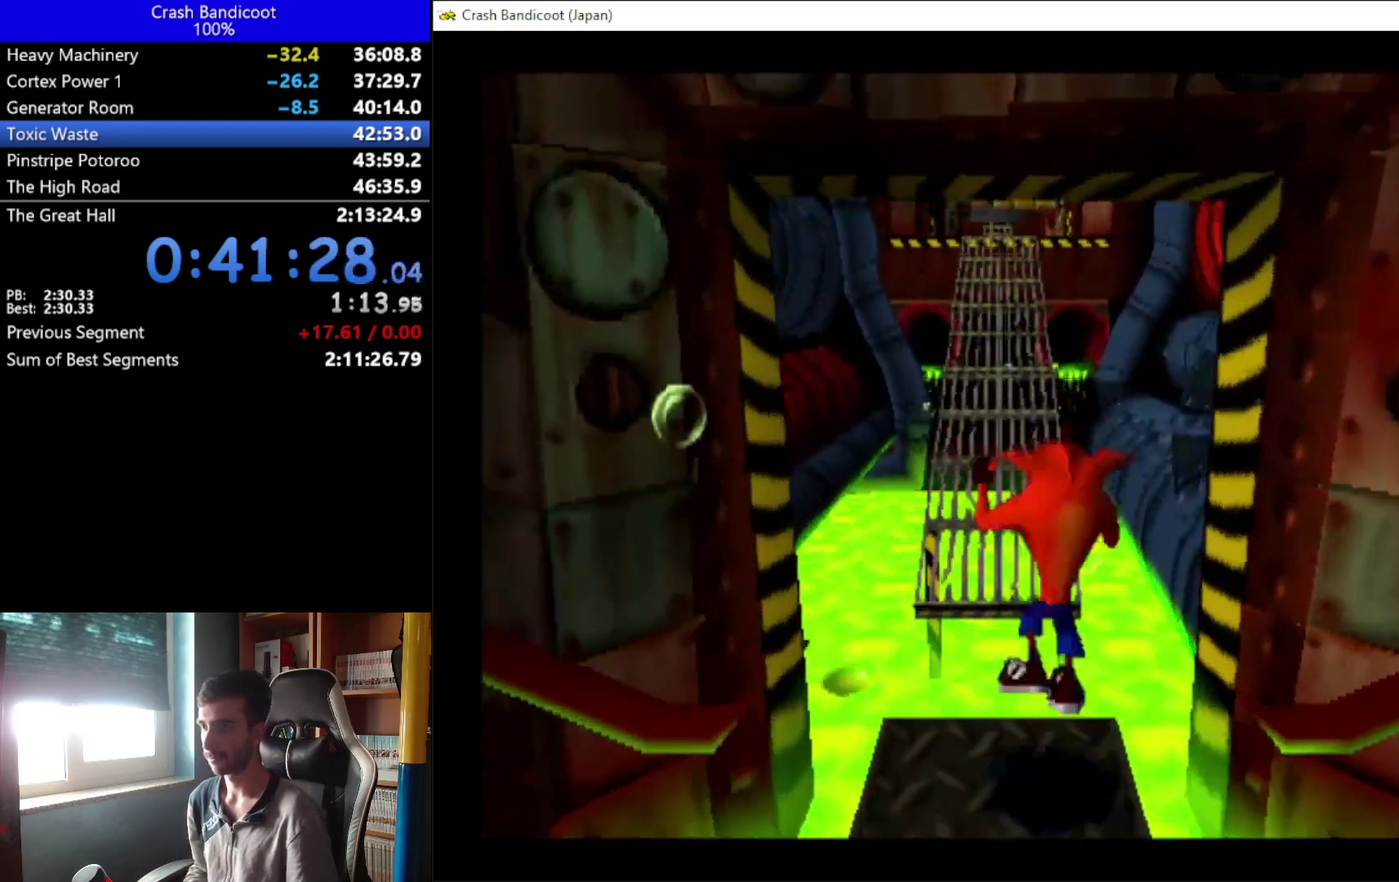
{"buttons": ["DPAD_UP"], "left_stick": "center", "events": [[33, "DPAD_LEFT", "up"], [167, "DPAD_LEFT", "down"], [267, "DPAD_LEFT", "up"], [333, "A", "up"]]}